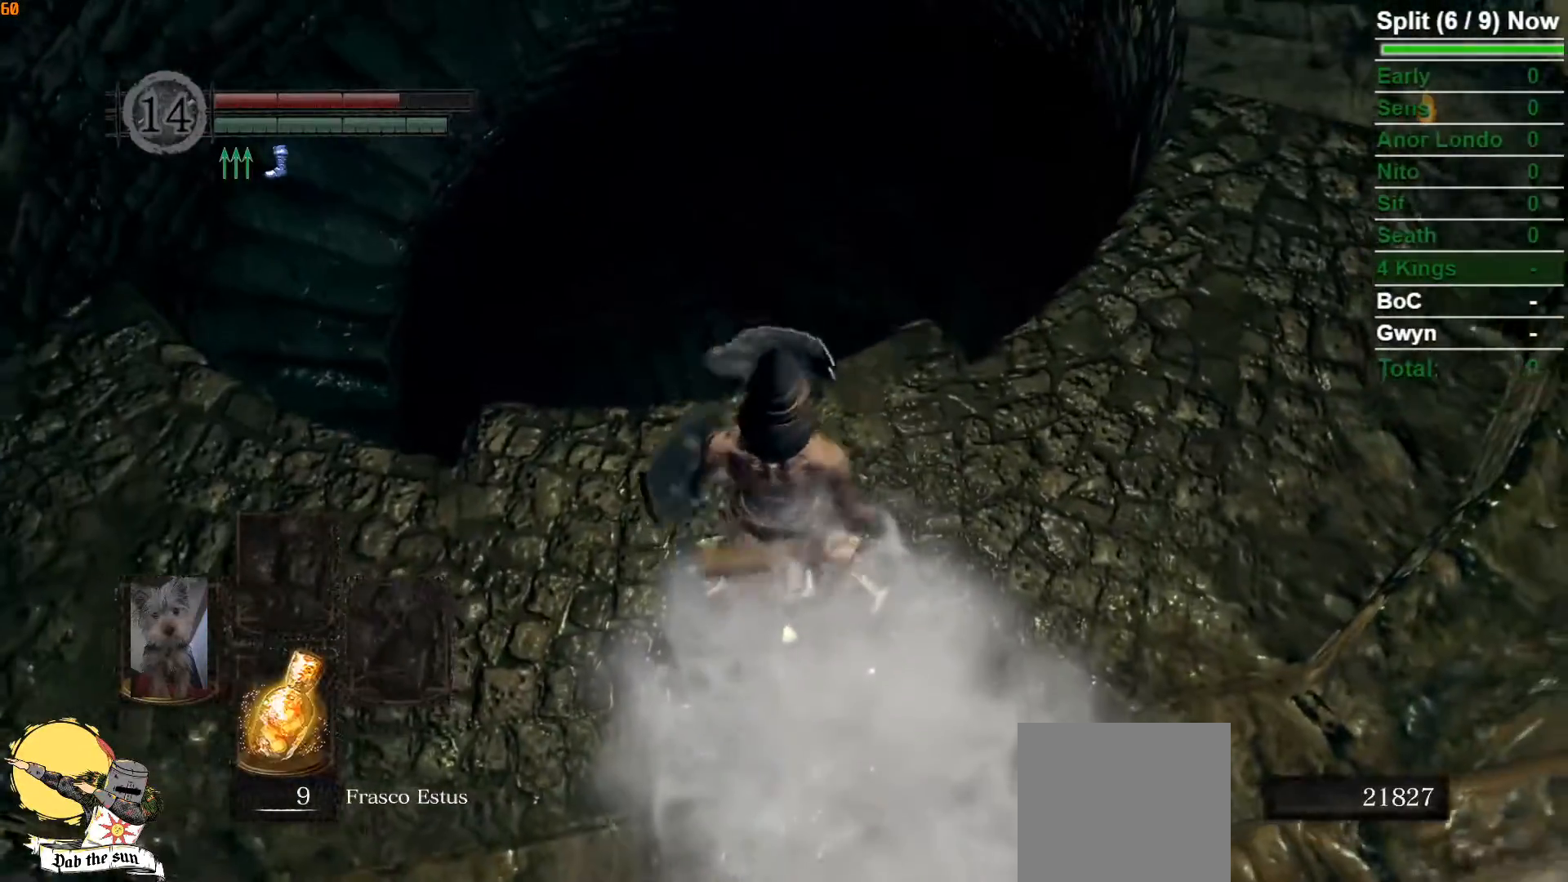
Gameplay with a controller (Xbox layout); each line is a JSON object with the inputs held at the frame after it. "events" lists button and stick changes between this image and that frame as [ms after this image, input, new state], when the widget could be followed in between. Not read: L1 L2 R1 R2.
{"buttons": ["B"], "left_stick": "up", "right_stick": "center"}
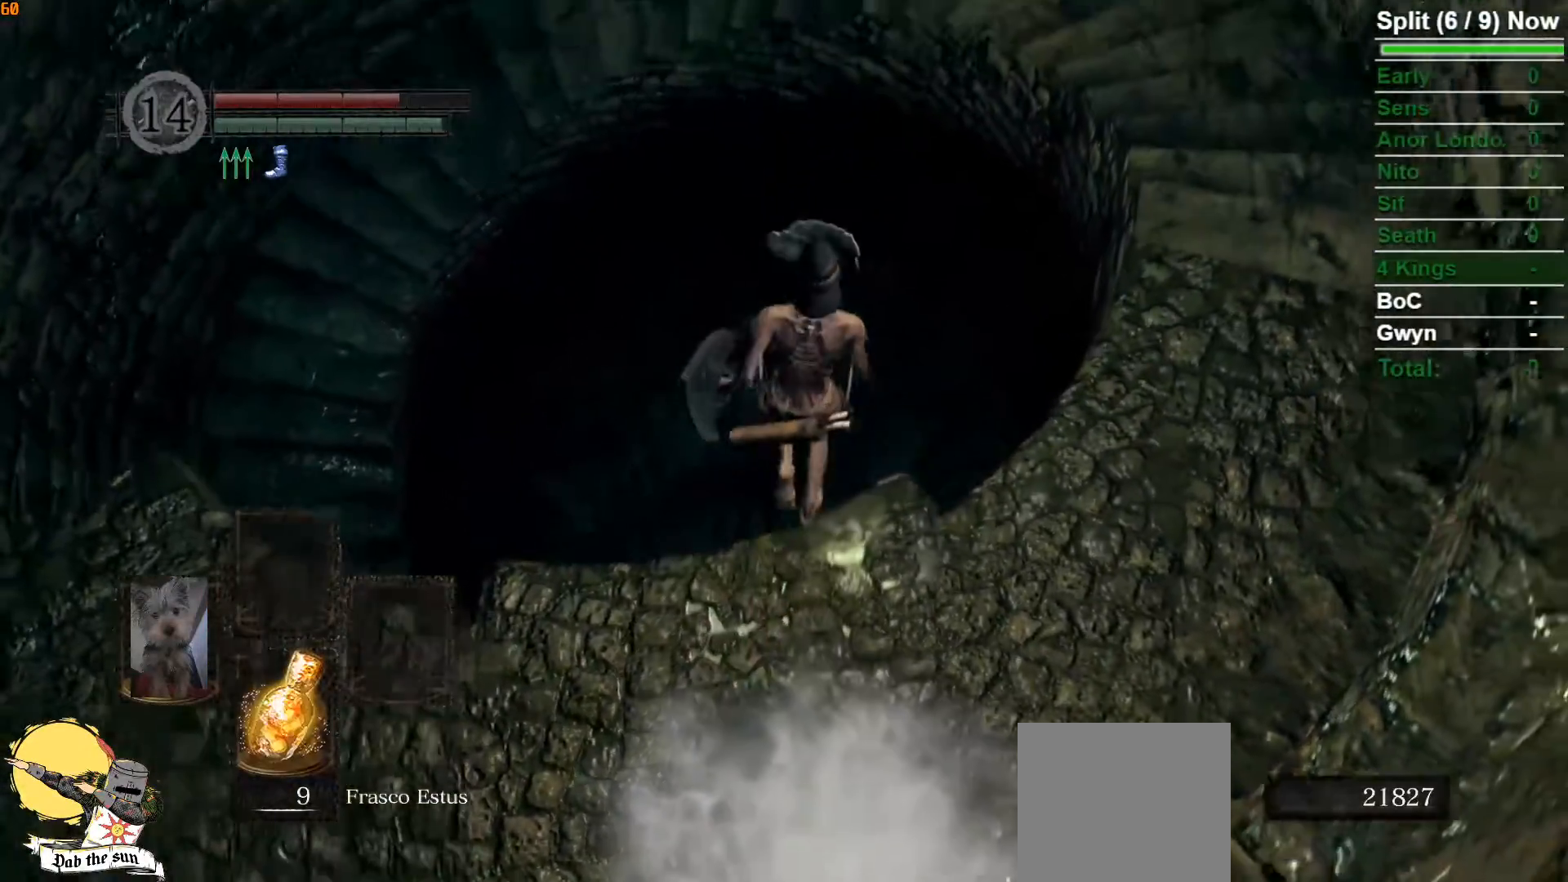
{"buttons": ["B"], "left_stick": "up", "right_stick": "center"}
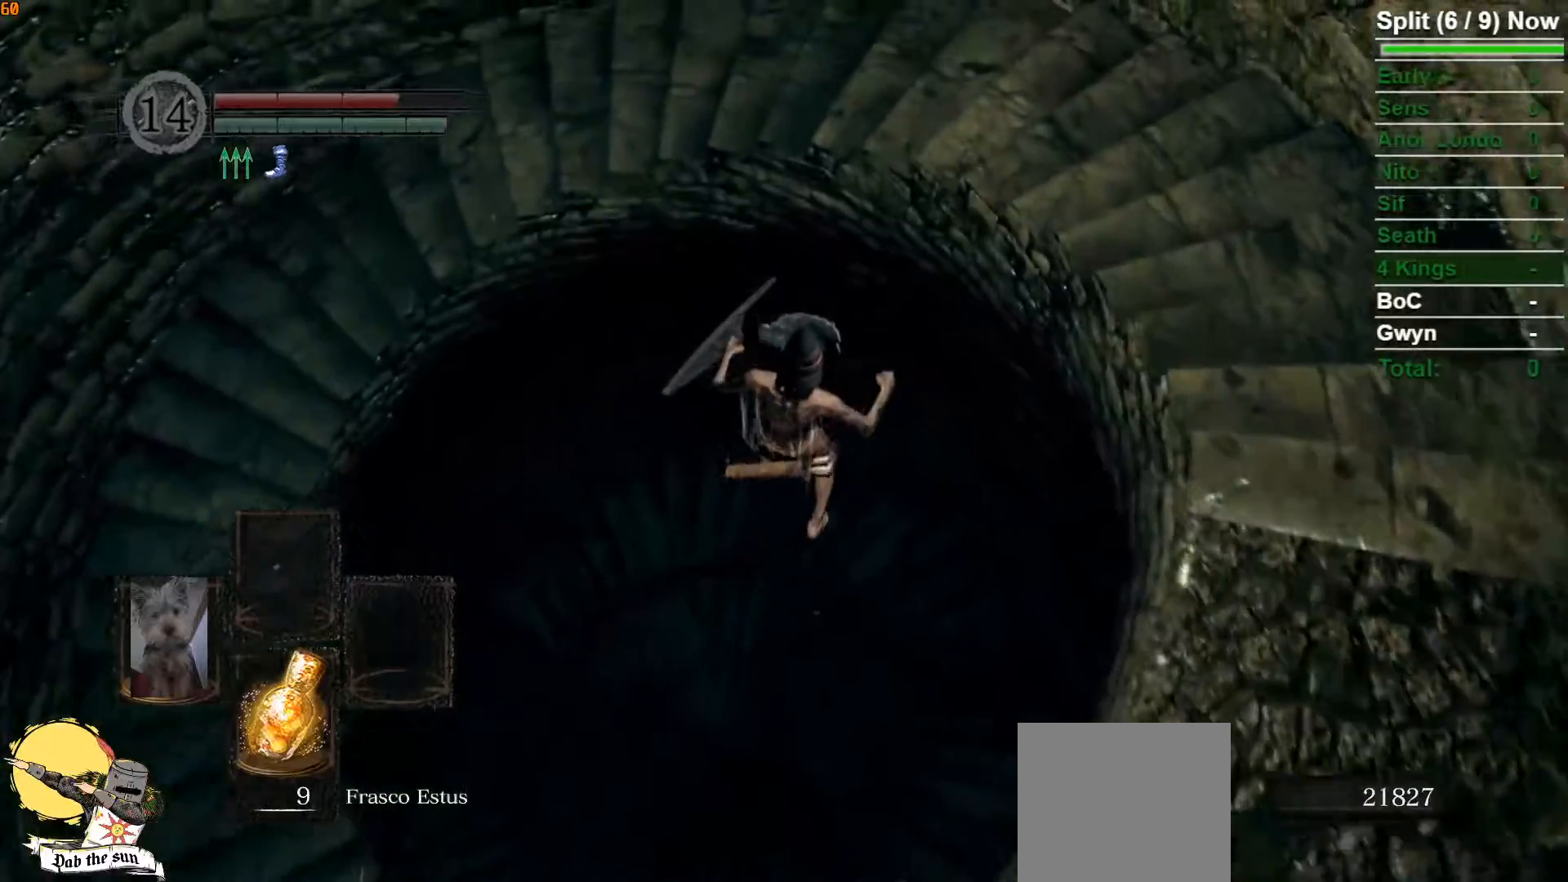
{"buttons": [], "left_stick": "center", "right_stick": "center", "events": [[100, "right_stick", "down-right"], [300, "right_stick", "center"], [367, "B", "up"], [483, "left_stick", "center"]]}
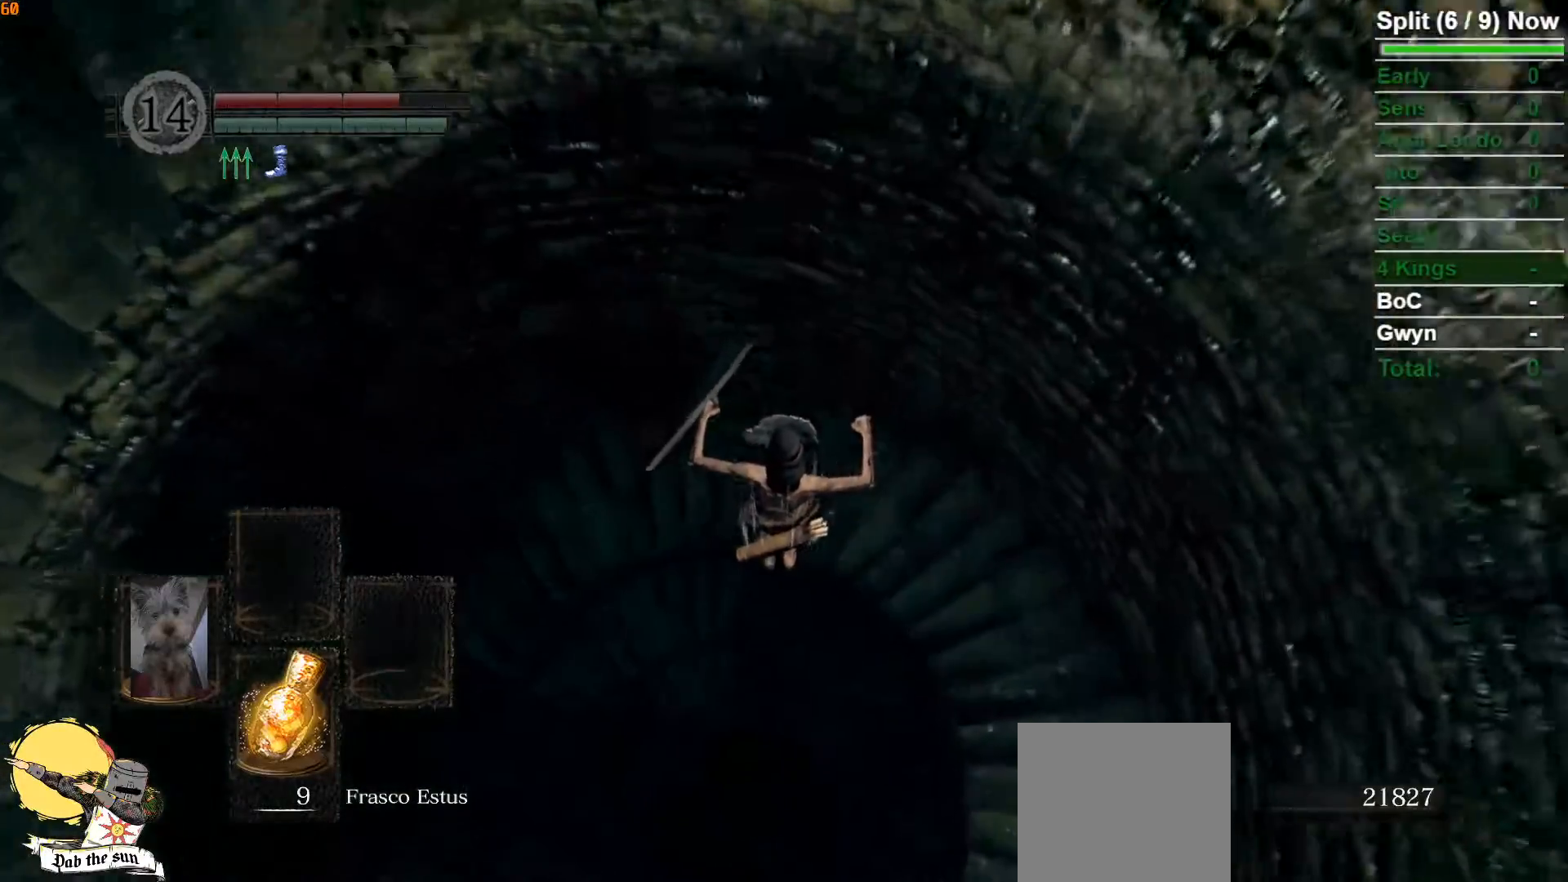
{"buttons": [], "left_stick": "up", "right_stick": "center", "events": [[17, "right_stick", "down-right"], [183, "right_stick", "center"], [200, "left_stick", "up"]]}
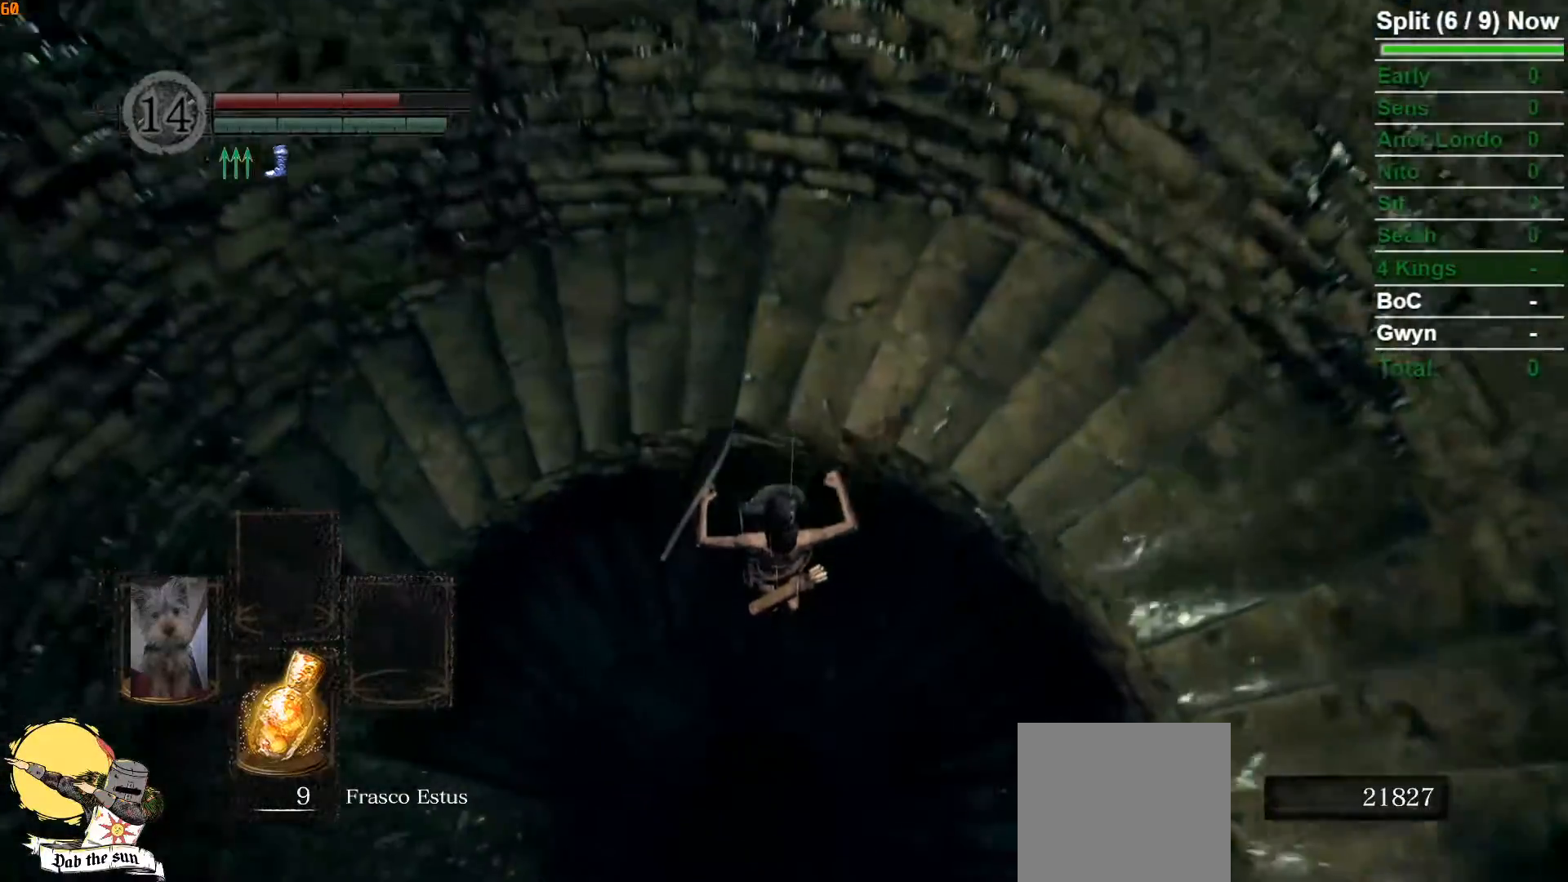
{"buttons": [], "left_stick": "up", "right_stick": "center", "events": [[217, "B", "down"], [283, "B", "up"], [367, "B", "down"], [467, "B", "up"]]}
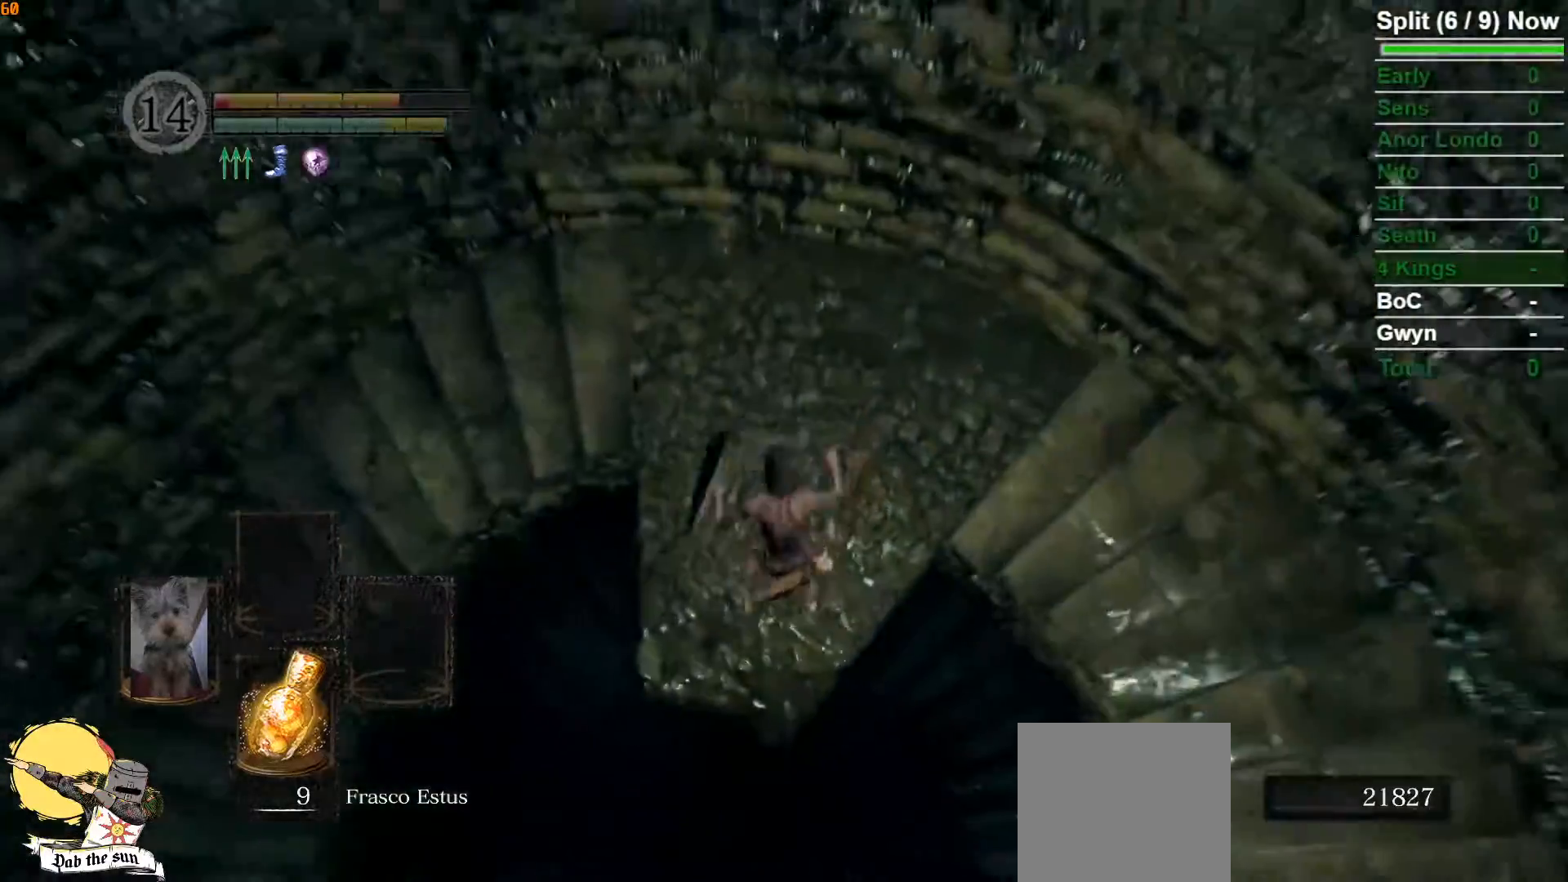
{"buttons": ["START"], "left_stick": "center", "right_stick": "center"}
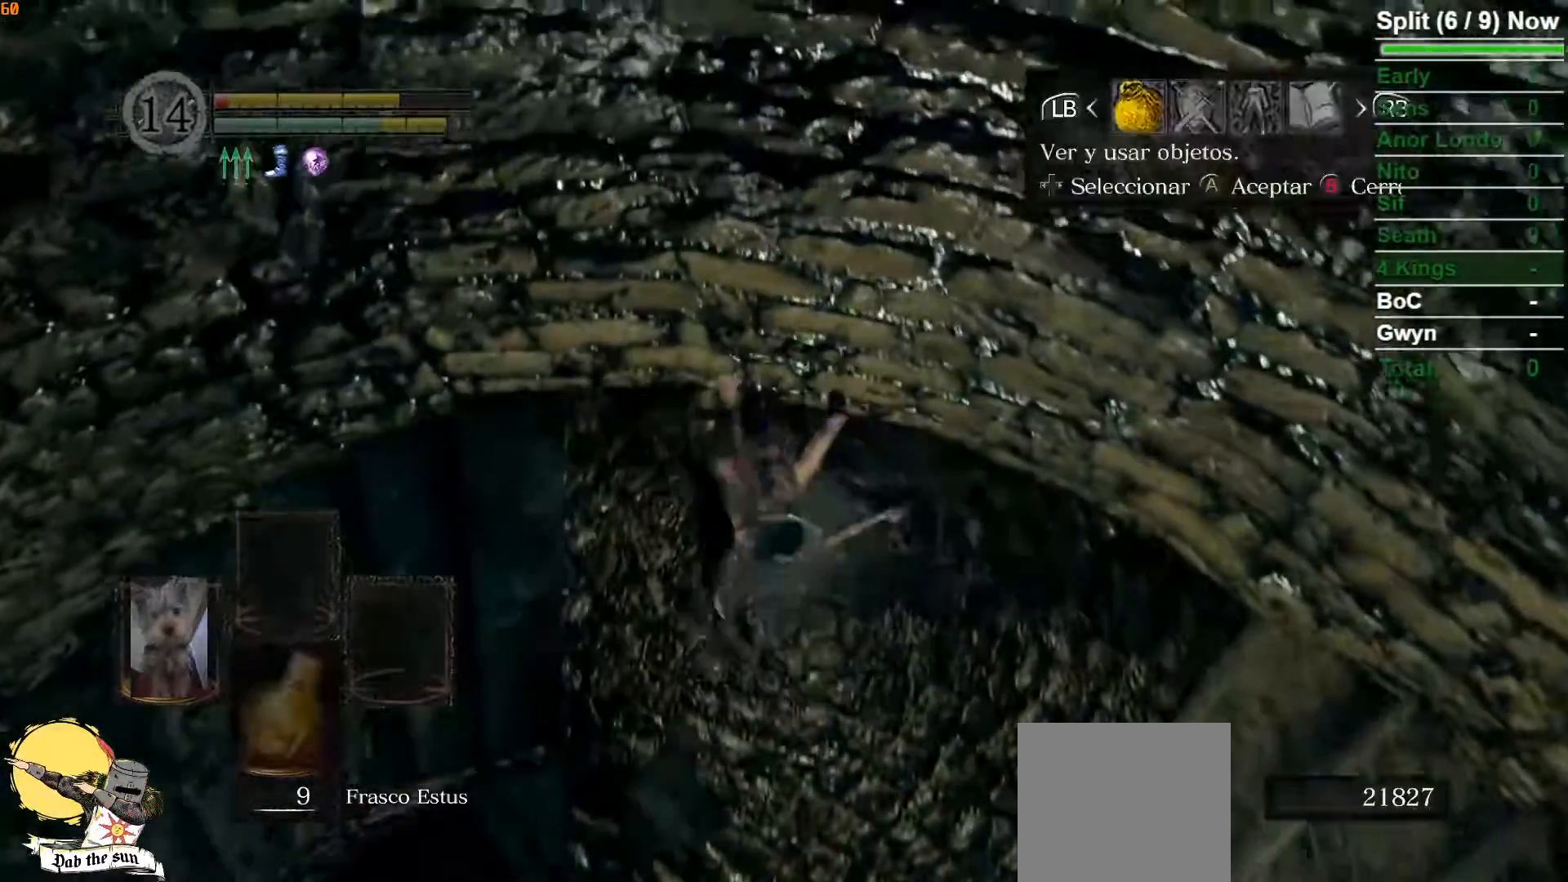
{"buttons": [], "left_stick": "center", "right_stick": "center", "events": [[17, "START", "up"], [100, "DPAD_RIGHT", "down"], [183, "A", "down"], [183, "DPAD_RIGHT", "up"], [267, "A", "up"]]}
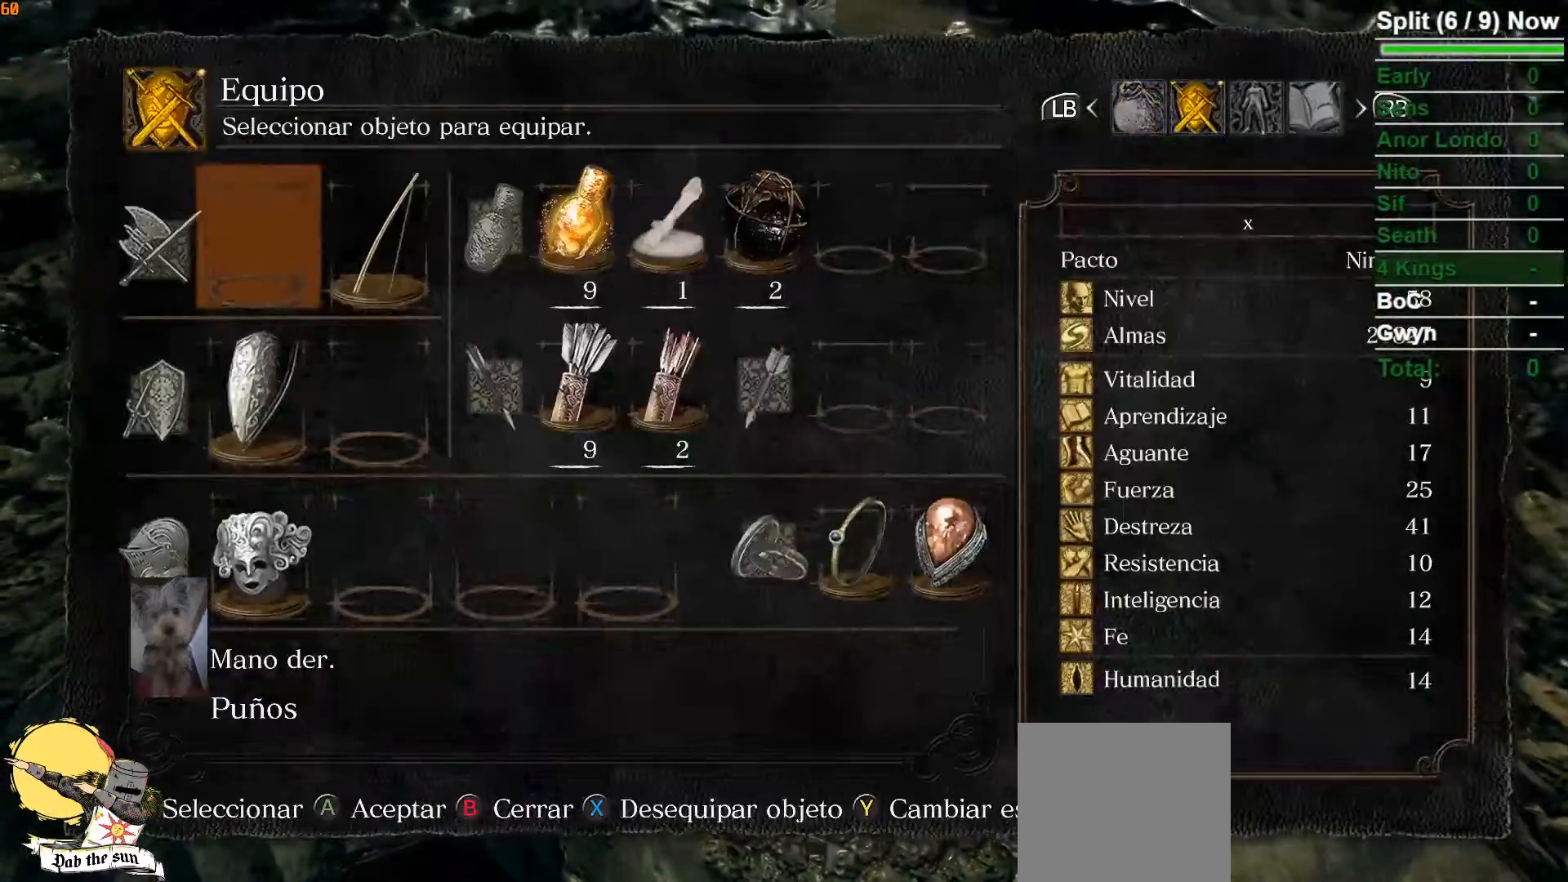
{"buttons": [], "left_stick": "center", "right_stick": "center", "events": [[67, "A", "down"], [150, "A", "up"]]}
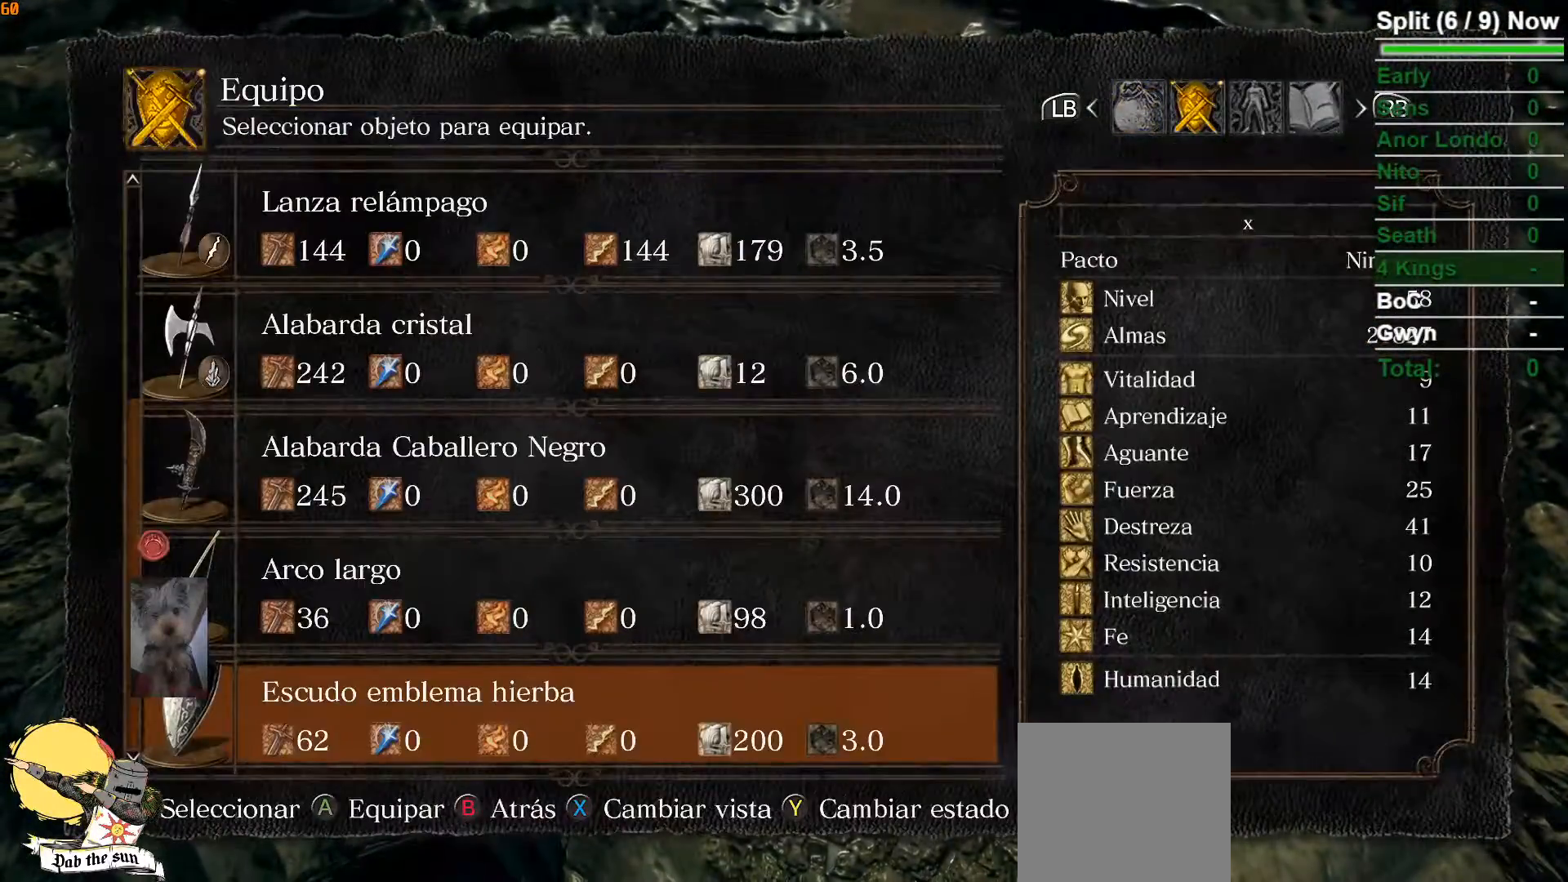
{"buttons": ["DPAD_UP"], "left_stick": "center", "right_stick": "center", "events": [[250, "DPAD_UP", "down"], [333, "DPAD_UP", "up"], [433, "DPAD_UP", "down"]]}
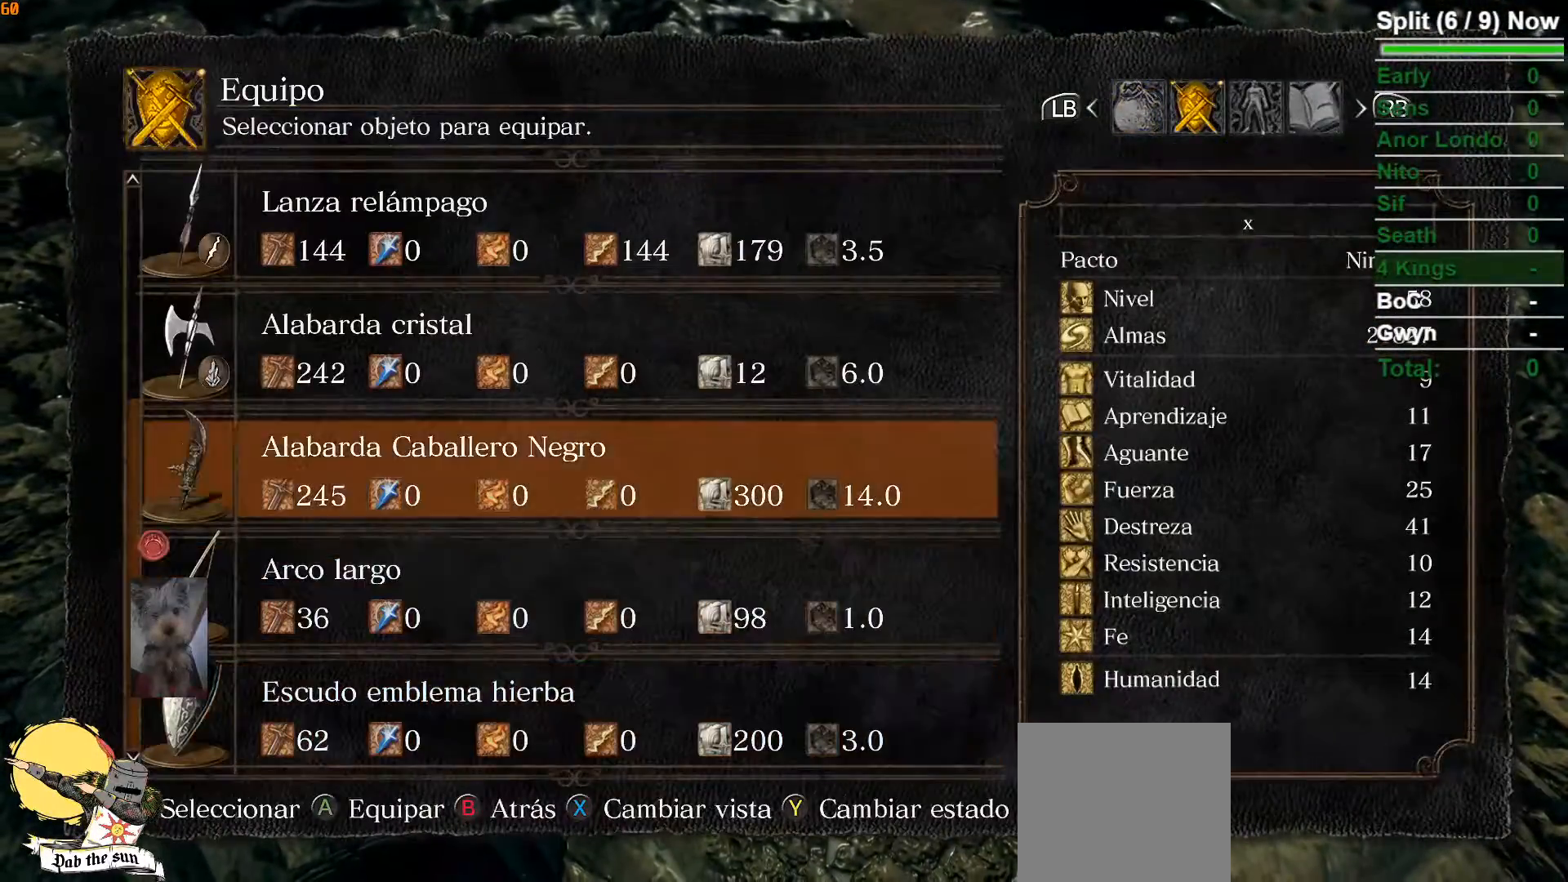
{"buttons": ["START"], "left_stick": "center", "right_stick": "center", "events": [[17, "DPAD_UP", "up"], [83, "DPAD_UP", "down"], [183, "A", "down"], [217, "DPAD_UP", "up"], [283, "A", "up"], [400, "START", "down"]]}
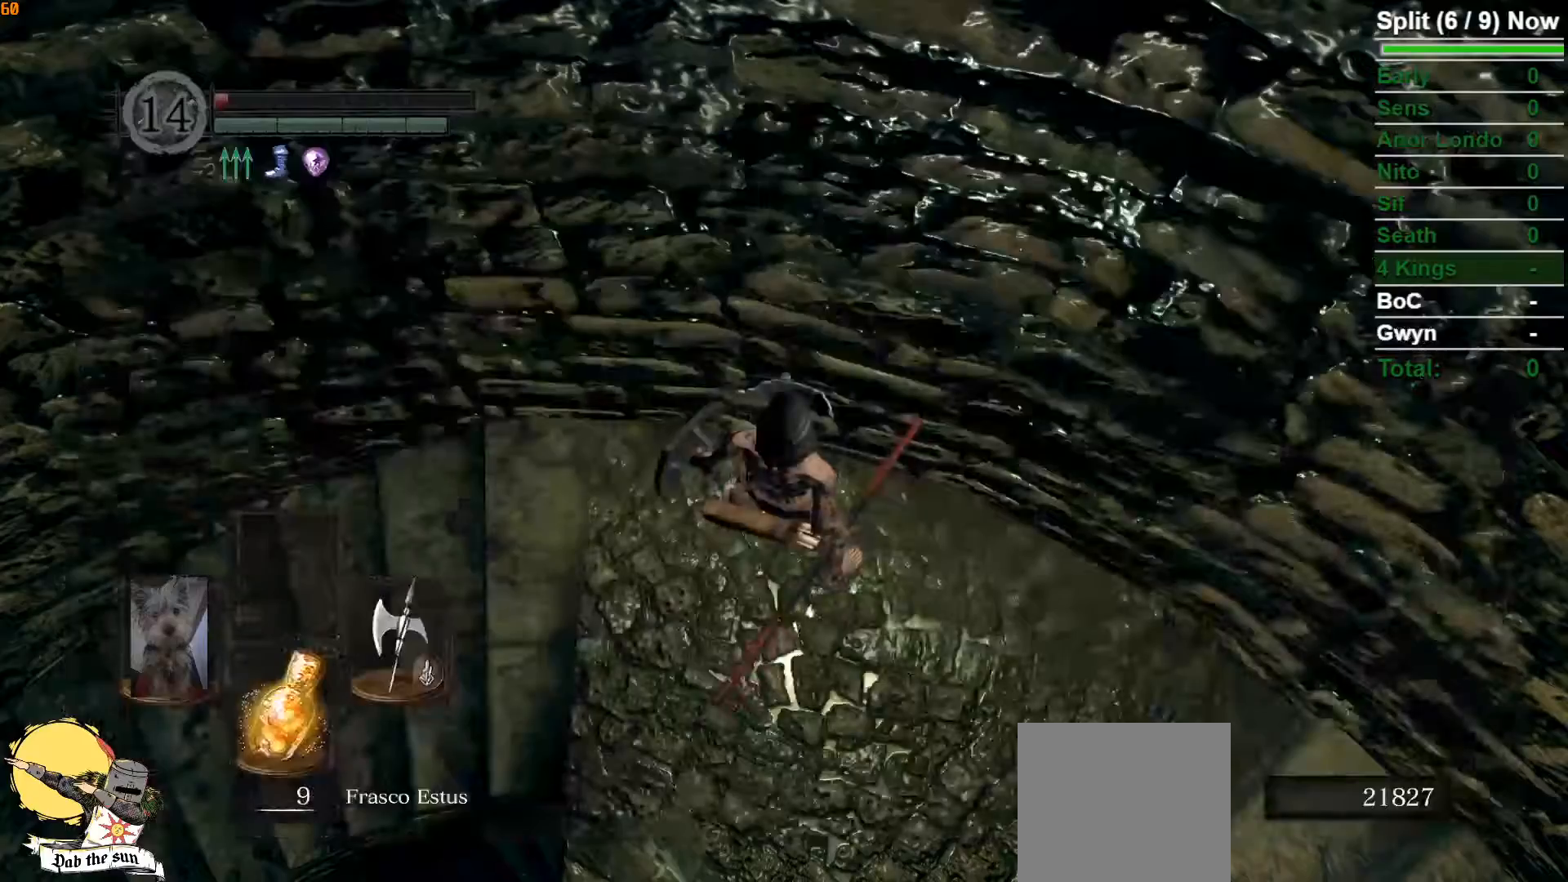
{"buttons": [], "left_stick": "down", "right_stick": "down-left", "events": [[17, "START", "up"], [133, "Y", "down"], [183, "Y", "up"], [333, "right_stick", "down-left"], [483, "left_stick", "down"]]}
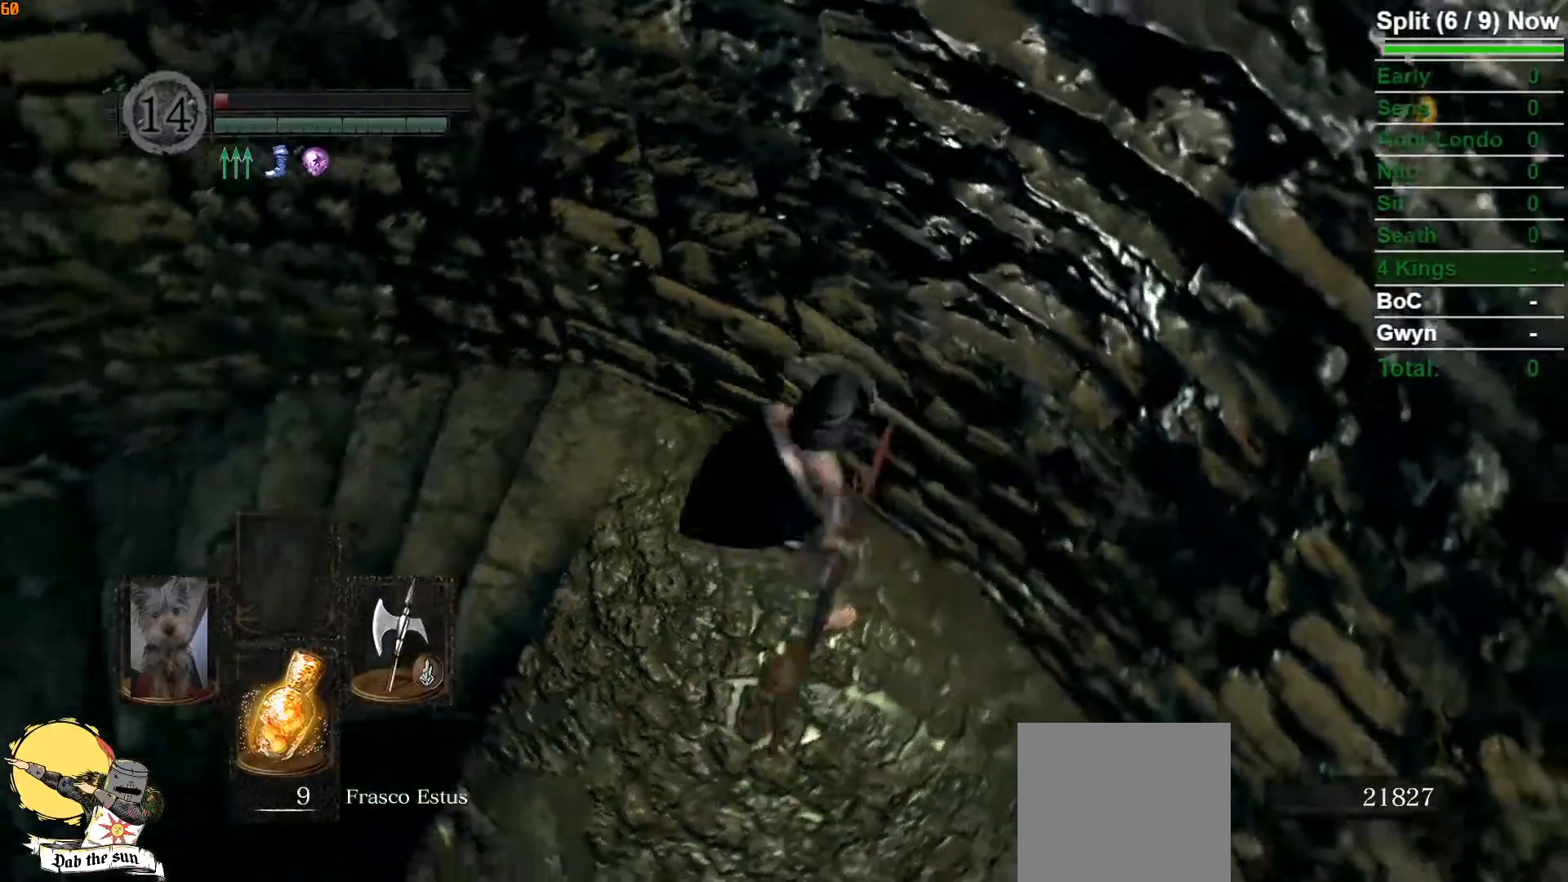
{"buttons": [], "left_stick": "center", "right_stick": "down-left", "events": [[167, "left_stick", "down-left"], [367, "left_stick", "up-left"], [433, "left_stick", "center"]]}
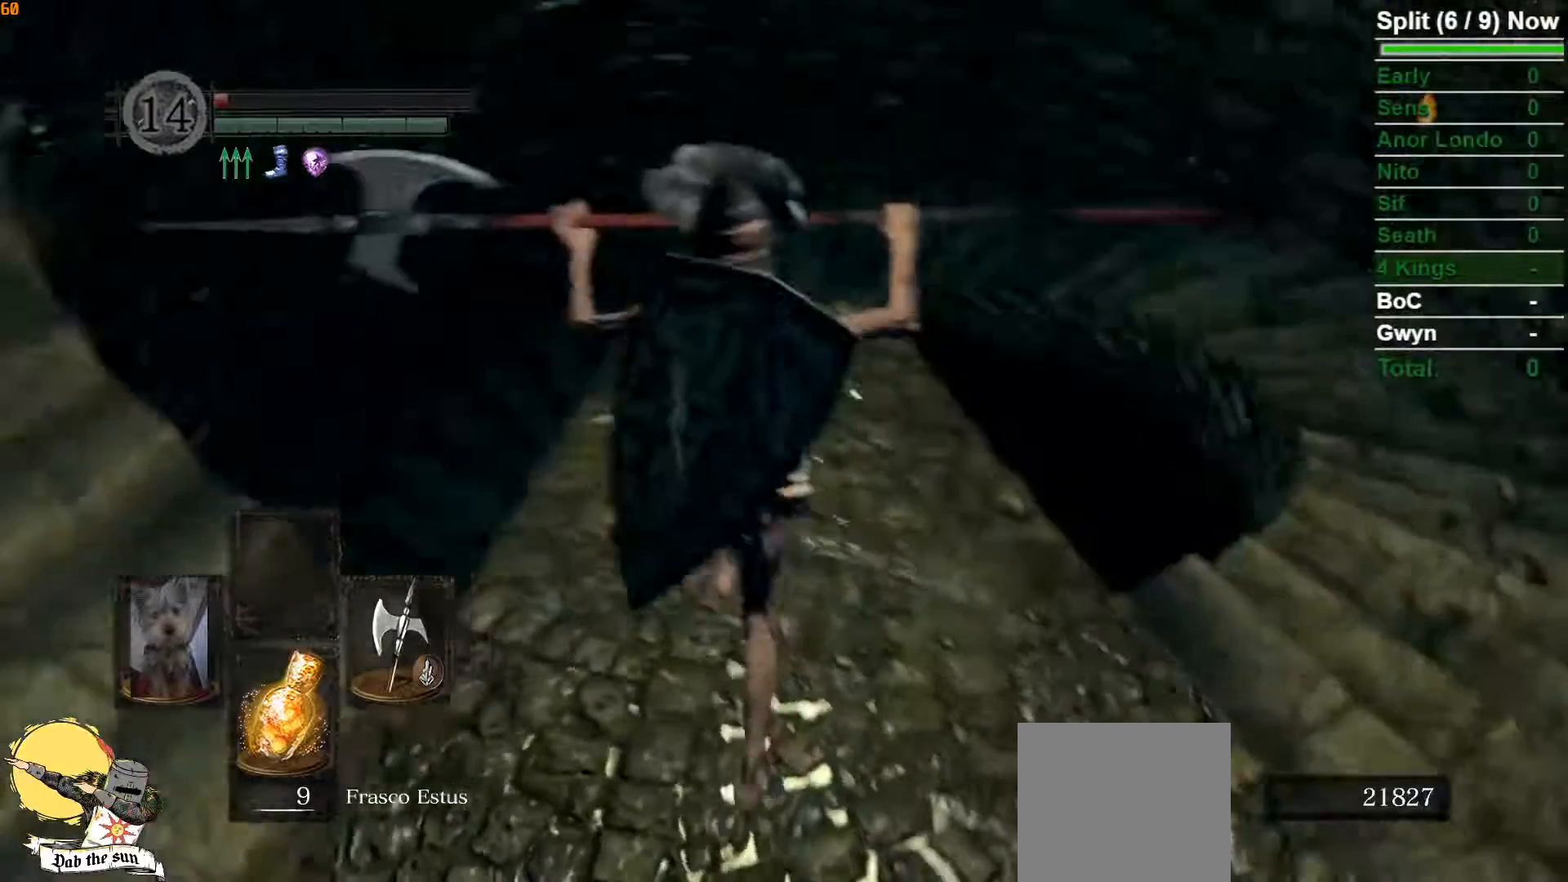
{"buttons": [], "left_stick": "up", "right_stick": "down", "events": [[33, "right_stick", "center"], [300, "right_stick", "down"], [467, "left_stick", "up"]]}
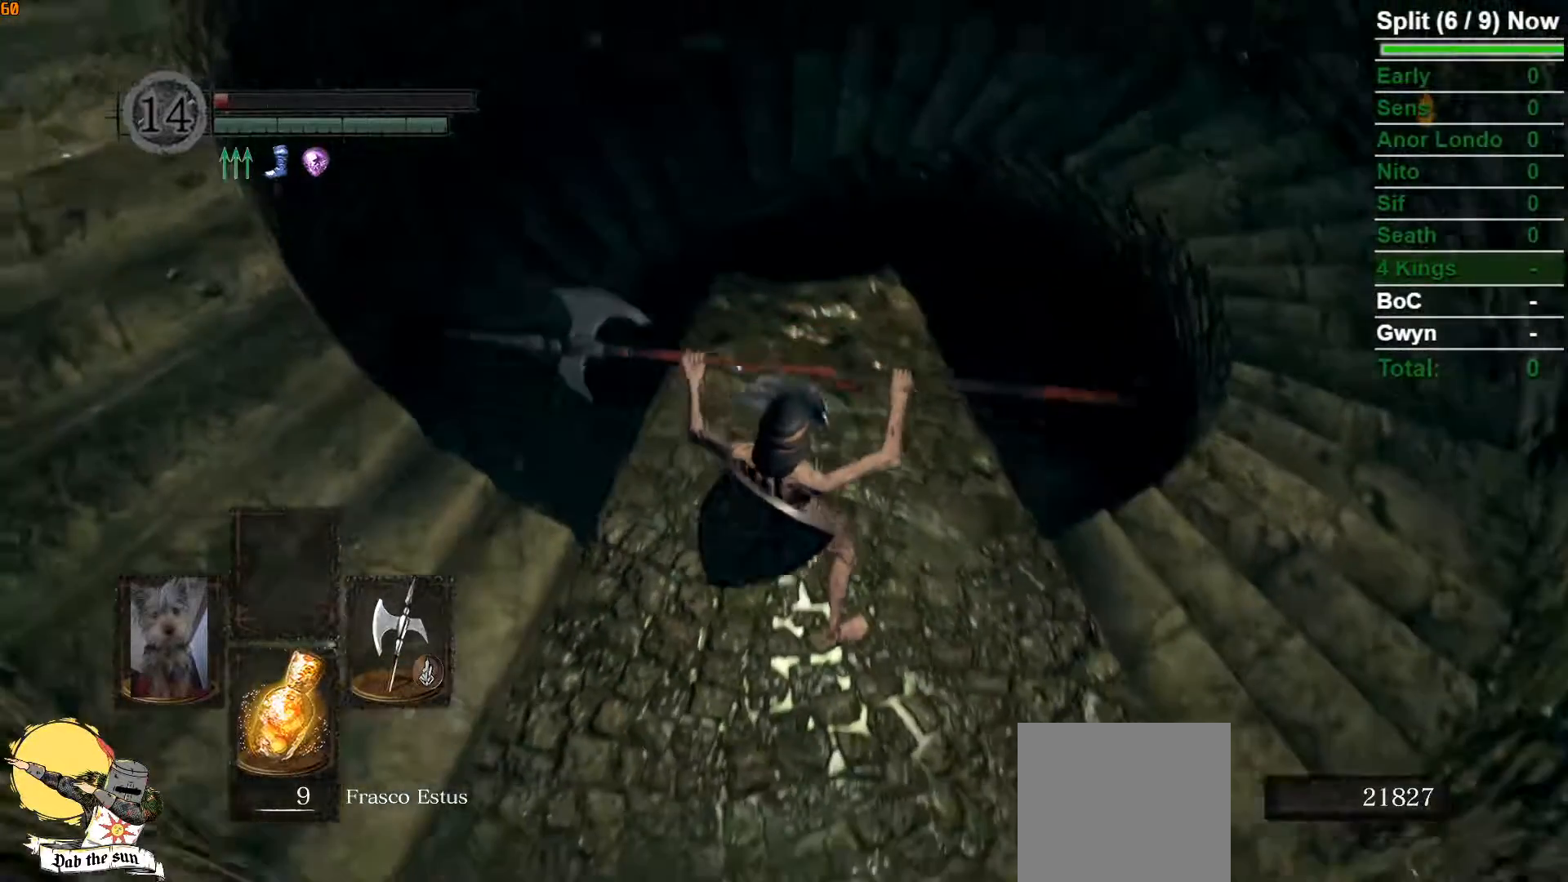
{"buttons": [], "left_stick": "up", "right_stick": "center", "events": [[33, "right_stick", "center"]]}
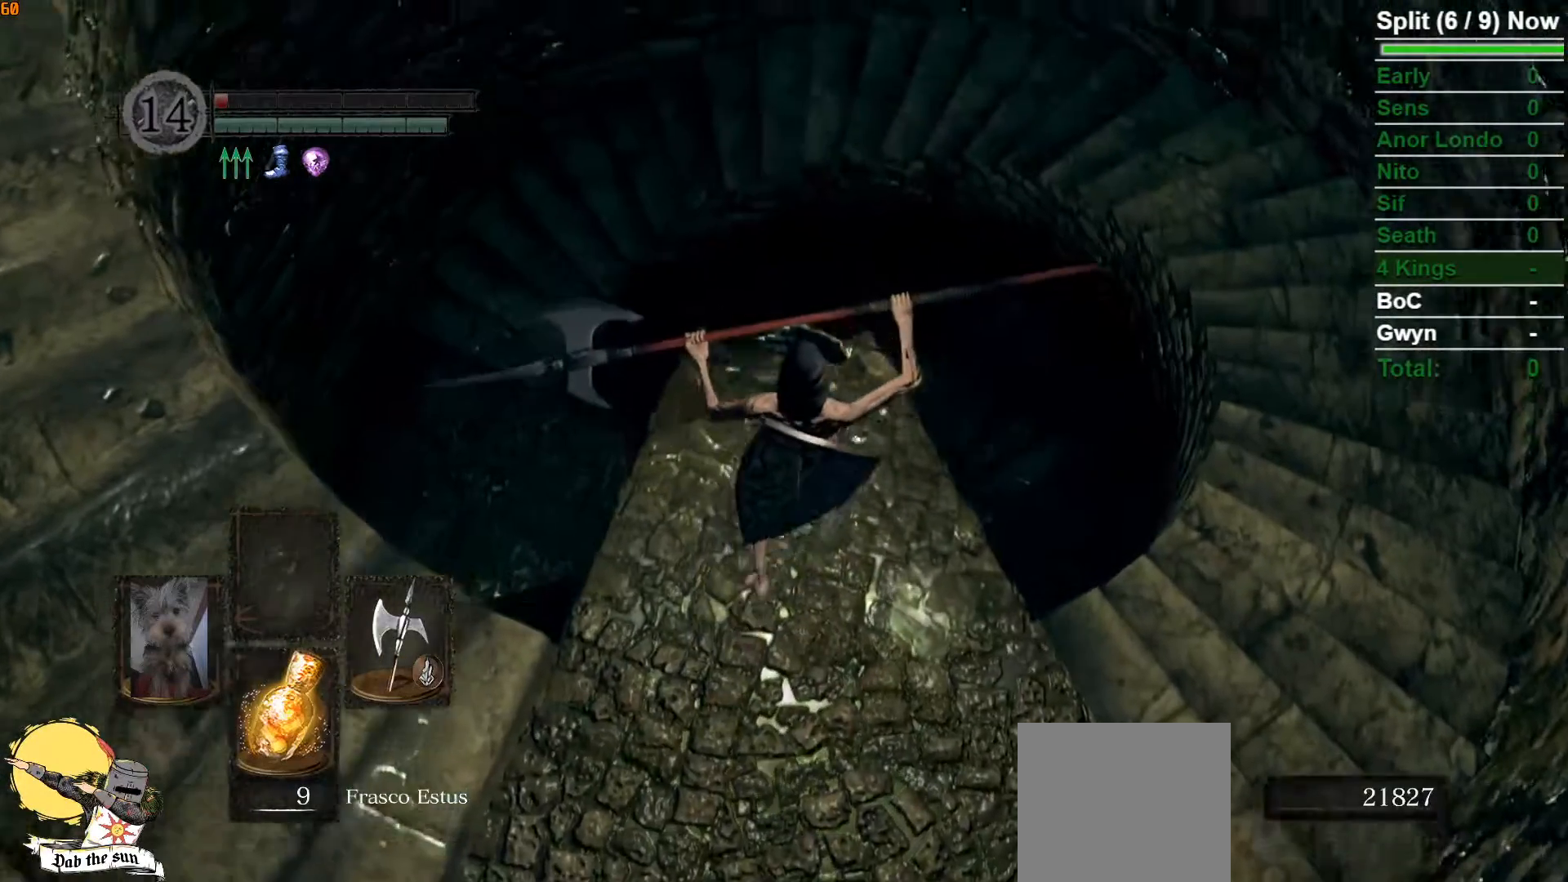
{"buttons": [], "left_stick": "up", "right_stick": "center", "events": [[50, "right_stick", "down-left"], [183, "right_stick", "center"]]}
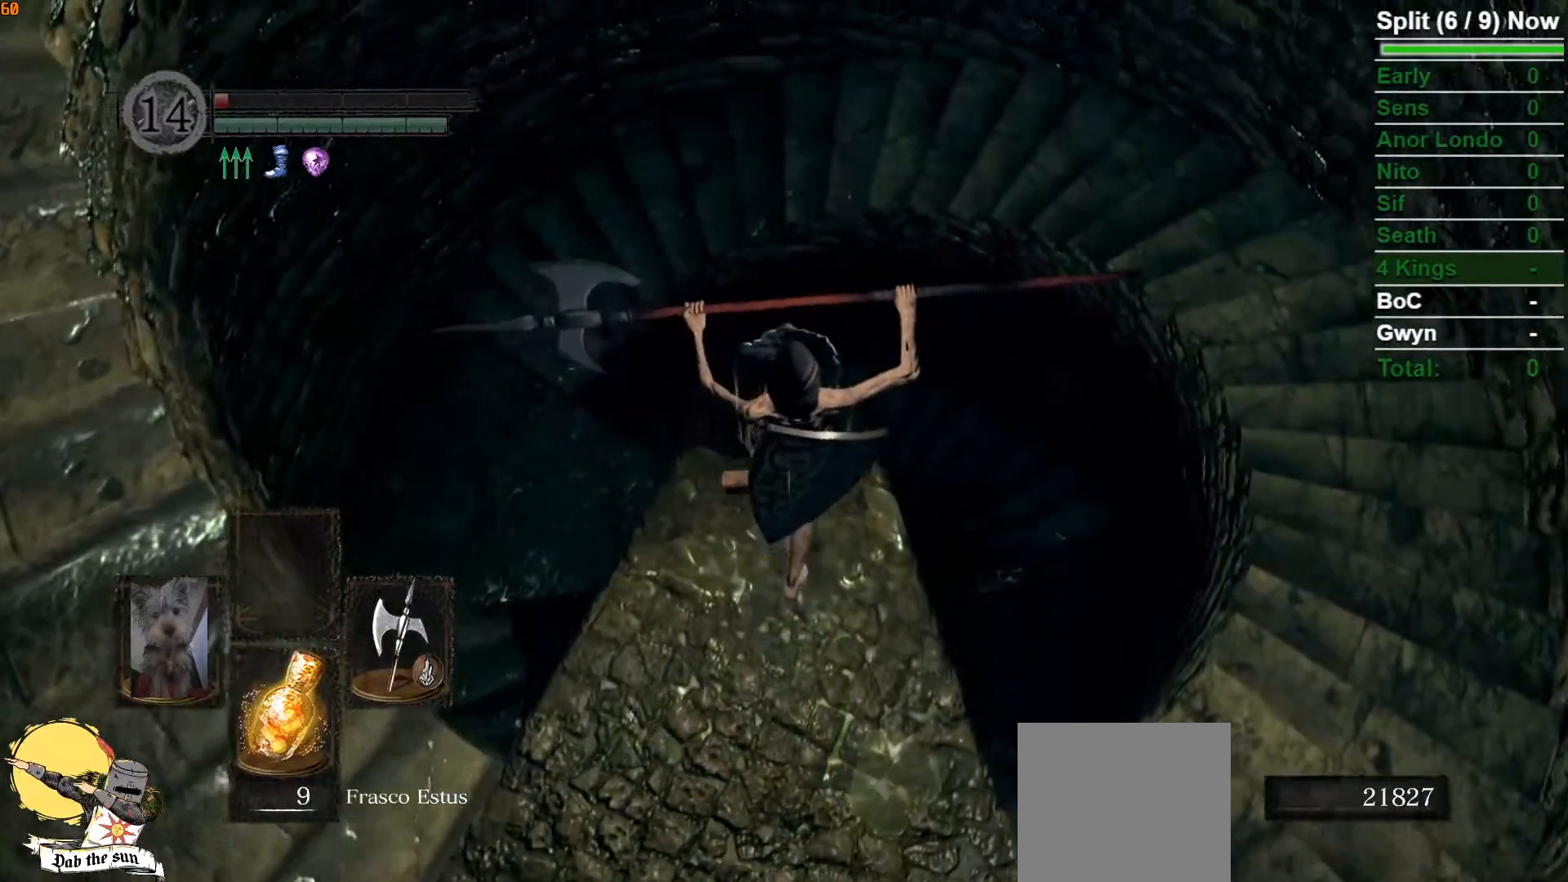
{"buttons": [], "left_stick": "up", "right_stick": "down-right", "events": [[500, "right_stick", "down-right"]]}
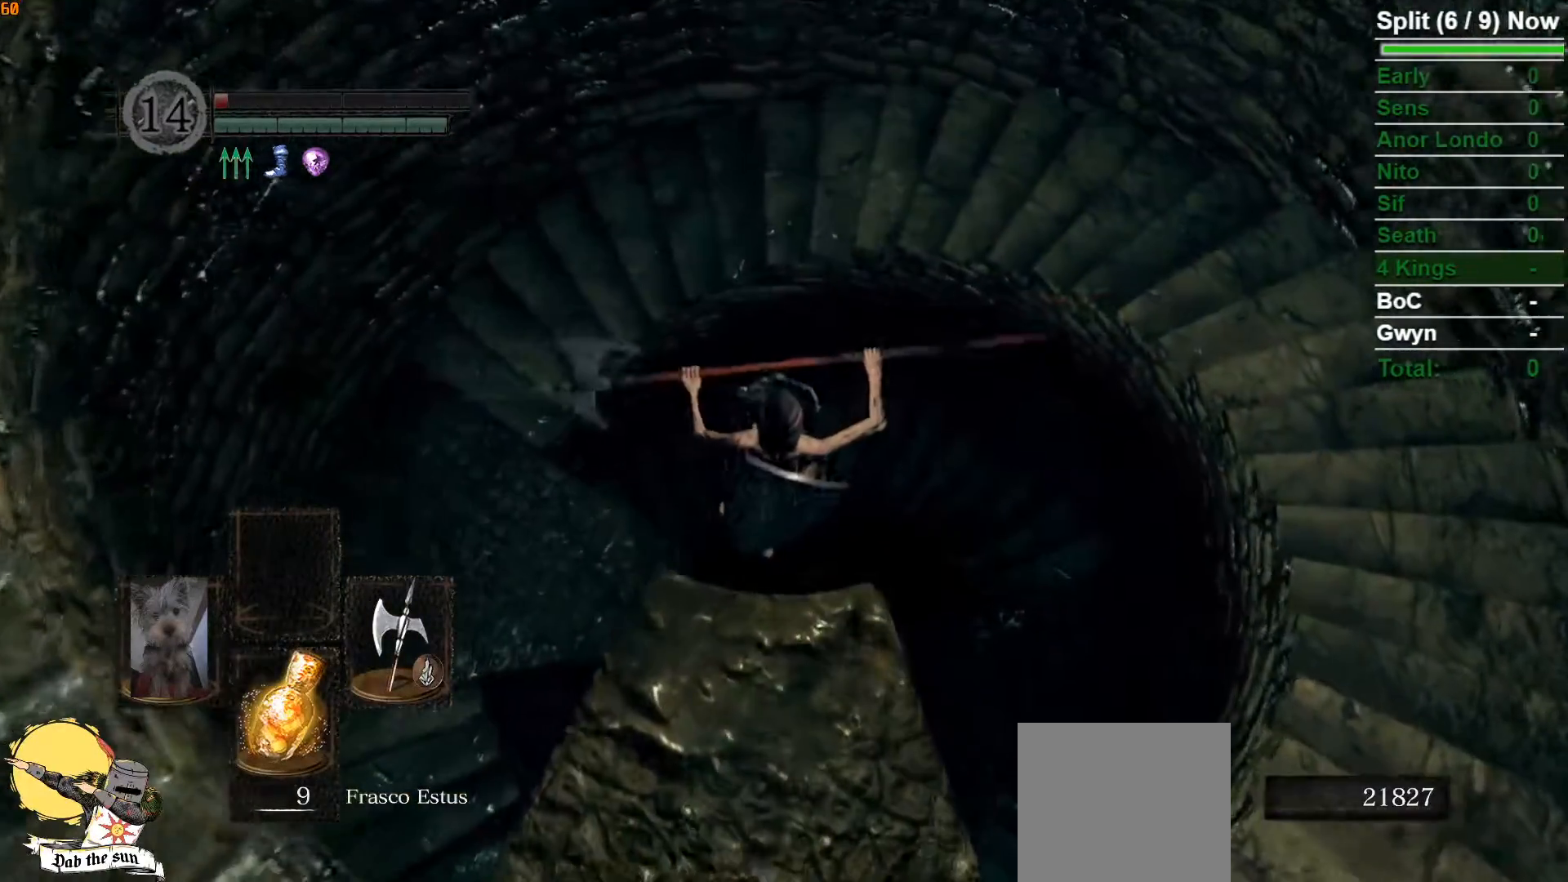
{"buttons": ["START"], "left_stick": "center", "right_stick": "center", "events": [[167, "left_stick", "center"], [167, "right_stick", "center"], [500, "START", "down"]]}
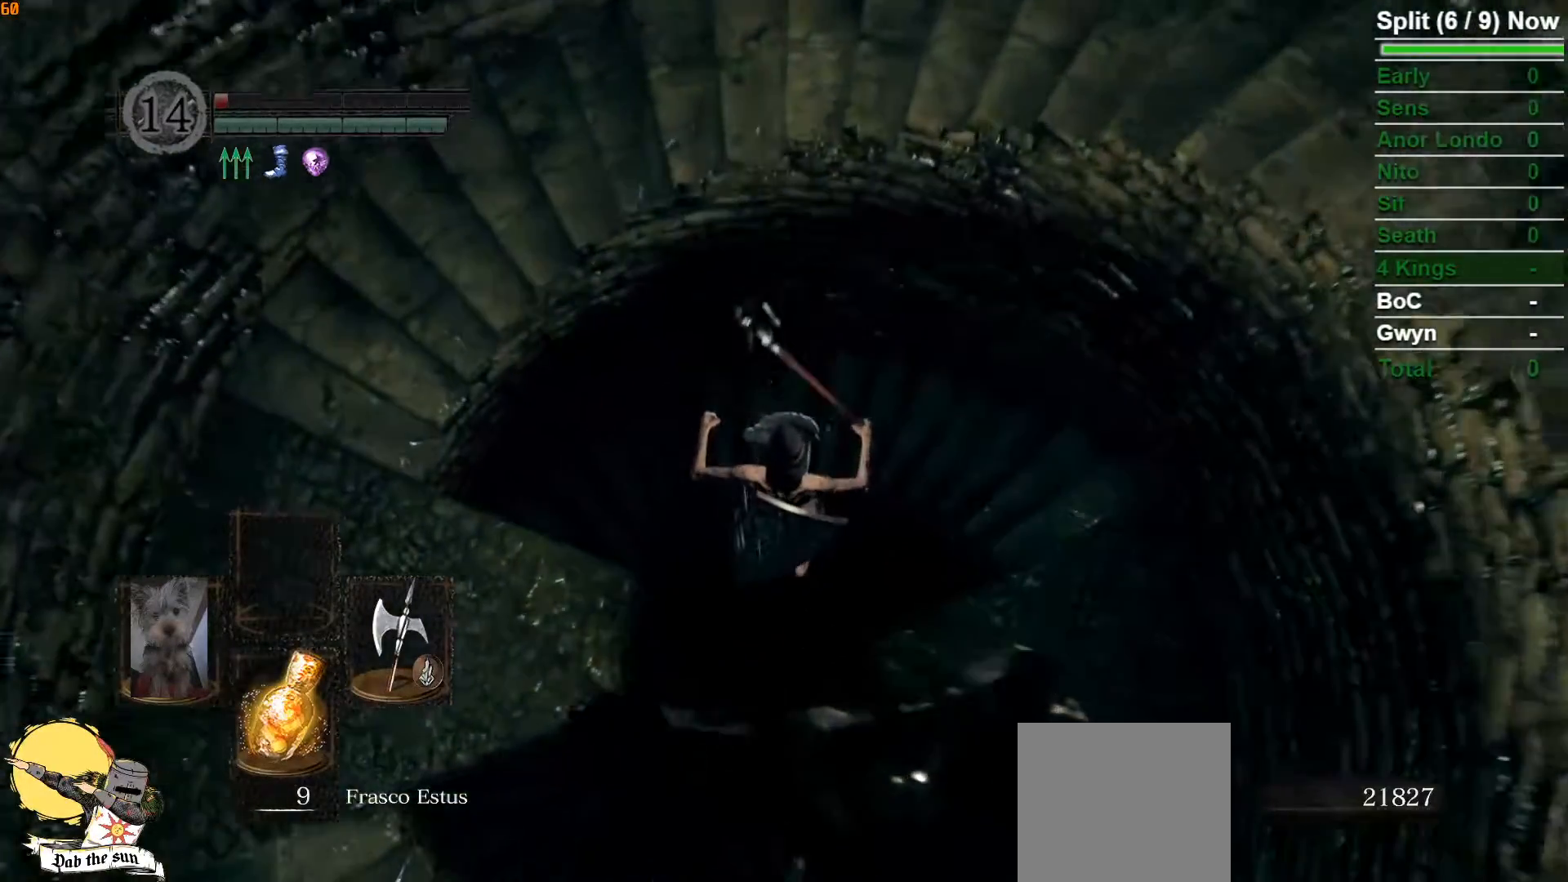
{"buttons": [], "left_stick": "center", "right_stick": "center", "events": [[83, "START", "up"], [250, "A", "down"], [317, "A", "up"], [400, "DPAD_RIGHT", "down"], [500, "DPAD_RIGHT", "up"]]}
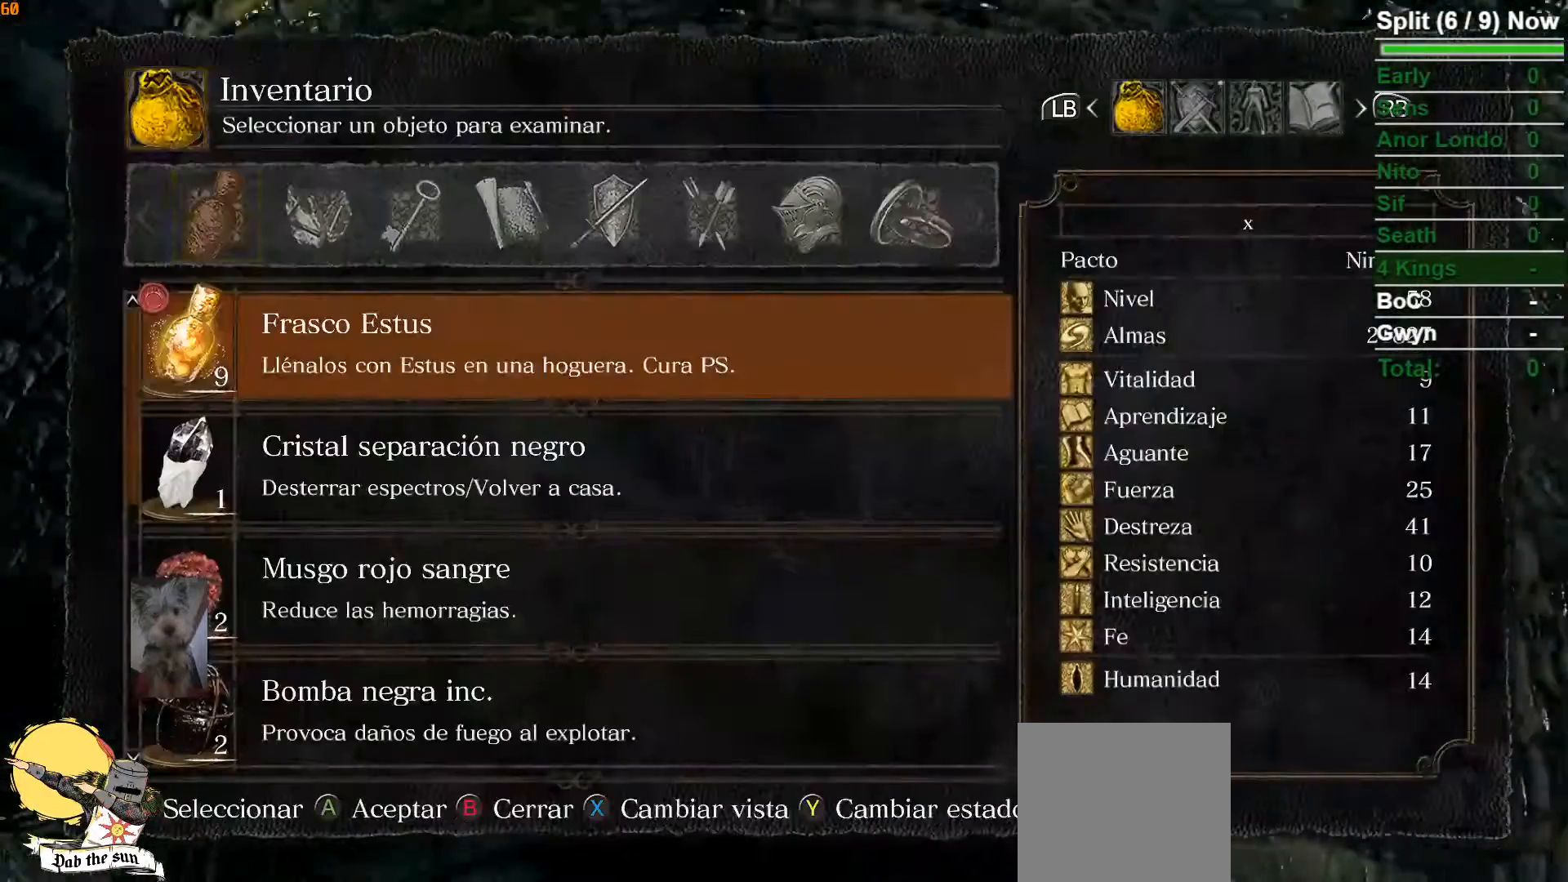
{"buttons": [], "left_stick": "center", "right_stick": "center", "events": [[83, "DPAD_RIGHT", "down"], [150, "DPAD_RIGHT", "up"], [250, "DPAD_RIGHT", "down"], [333, "DPAD_RIGHT", "up"], [417, "DPAD_RIGHT", "down"], [500, "DPAD_RIGHT", "up"]]}
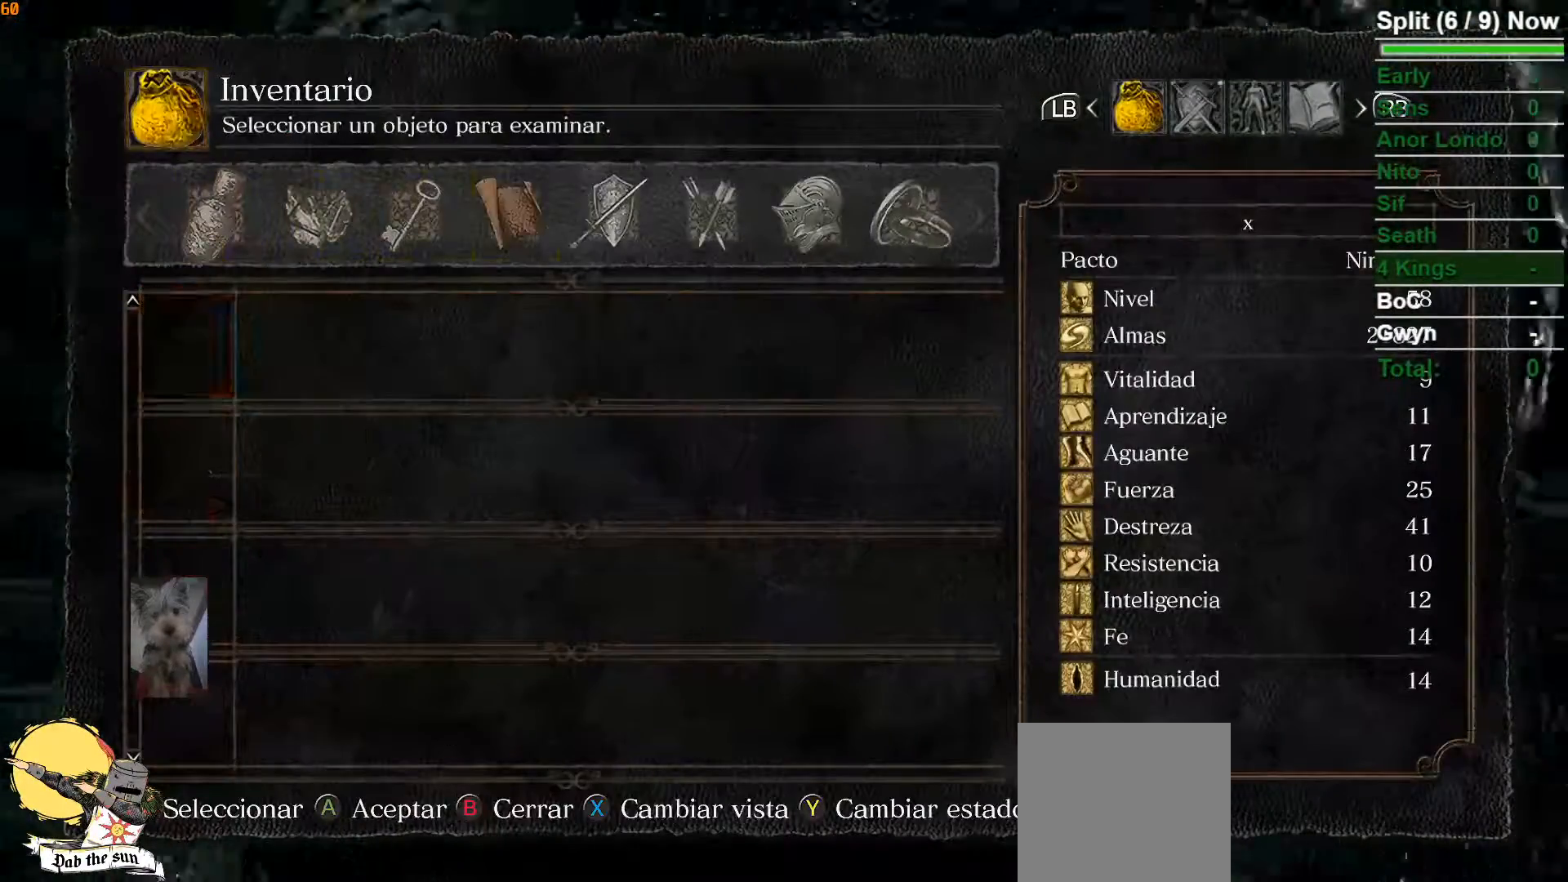
{"buttons": ["DPAD_LEFT"], "left_stick": "center", "right_stick": "center", "events": [[100, "DPAD_RIGHT", "down"], [183, "DPAD_RIGHT", "up"], [417, "DPAD_LEFT", "down"]]}
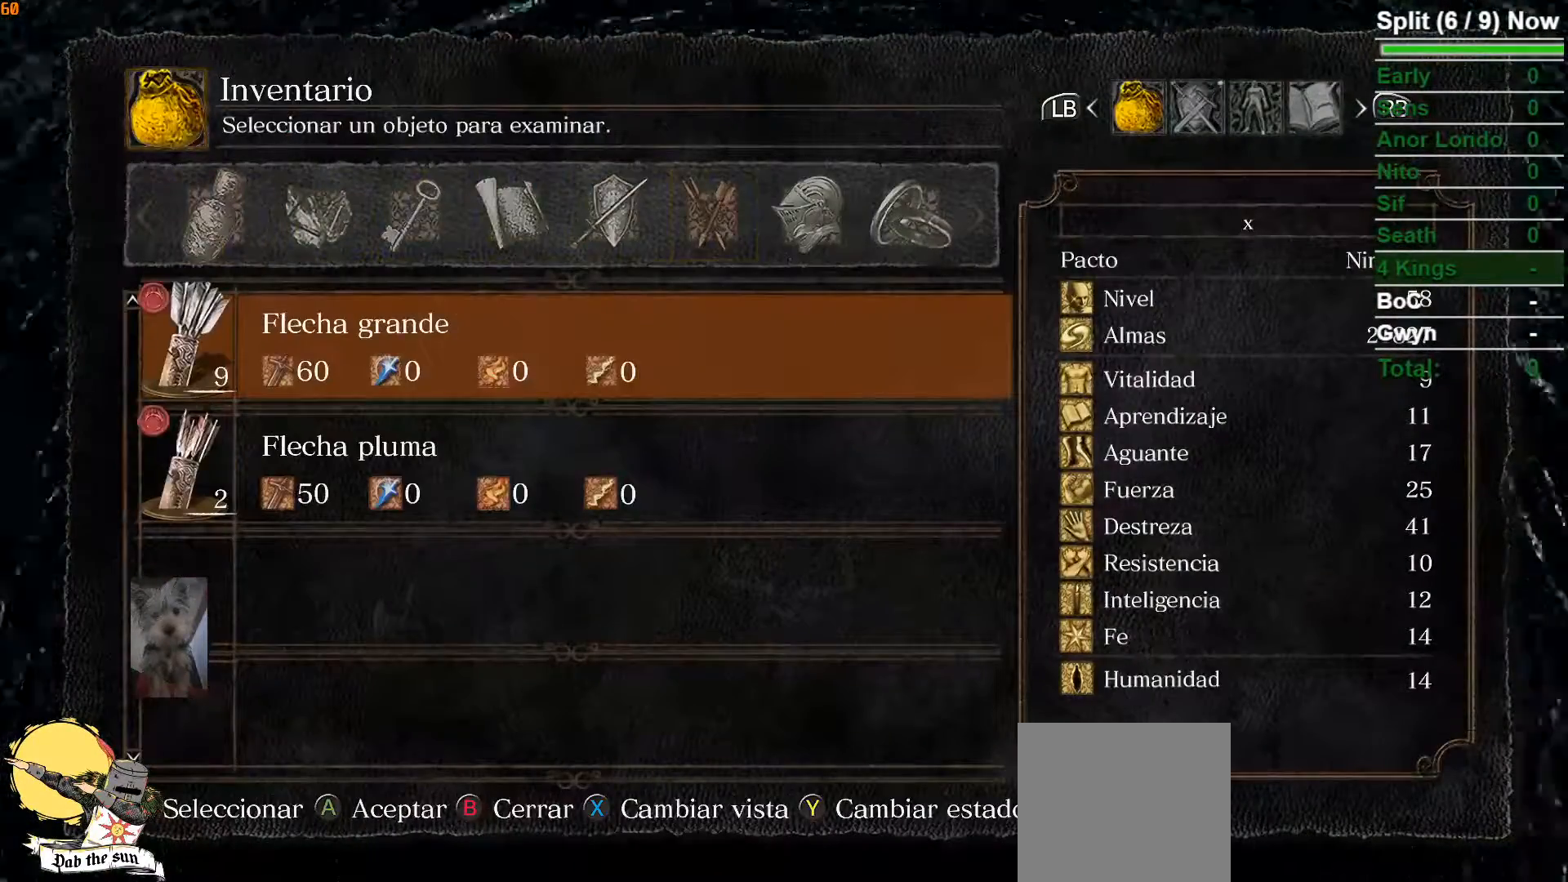
{"buttons": [], "left_stick": "center", "right_stick": "center", "events": [[33, "DPAD_LEFT", "up"]]}
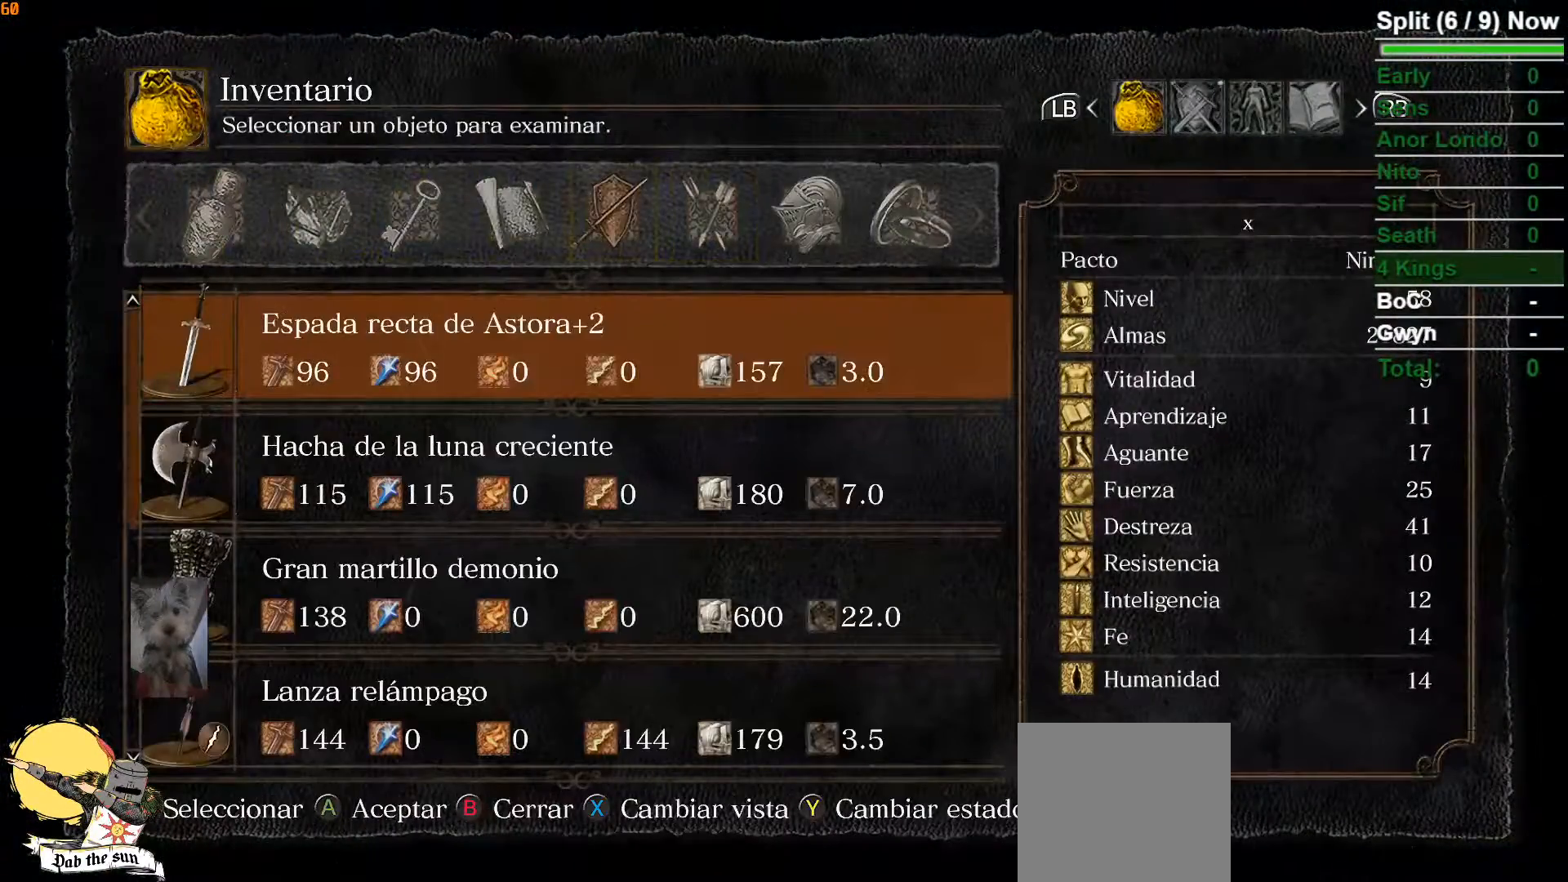
{"buttons": [], "left_stick": "center", "right_stick": "center", "events": [[50, "A", "down"], [167, "A", "up"], [250, "DPAD_DOWN", "down"], [383, "DPAD_DOWN", "up"]]}
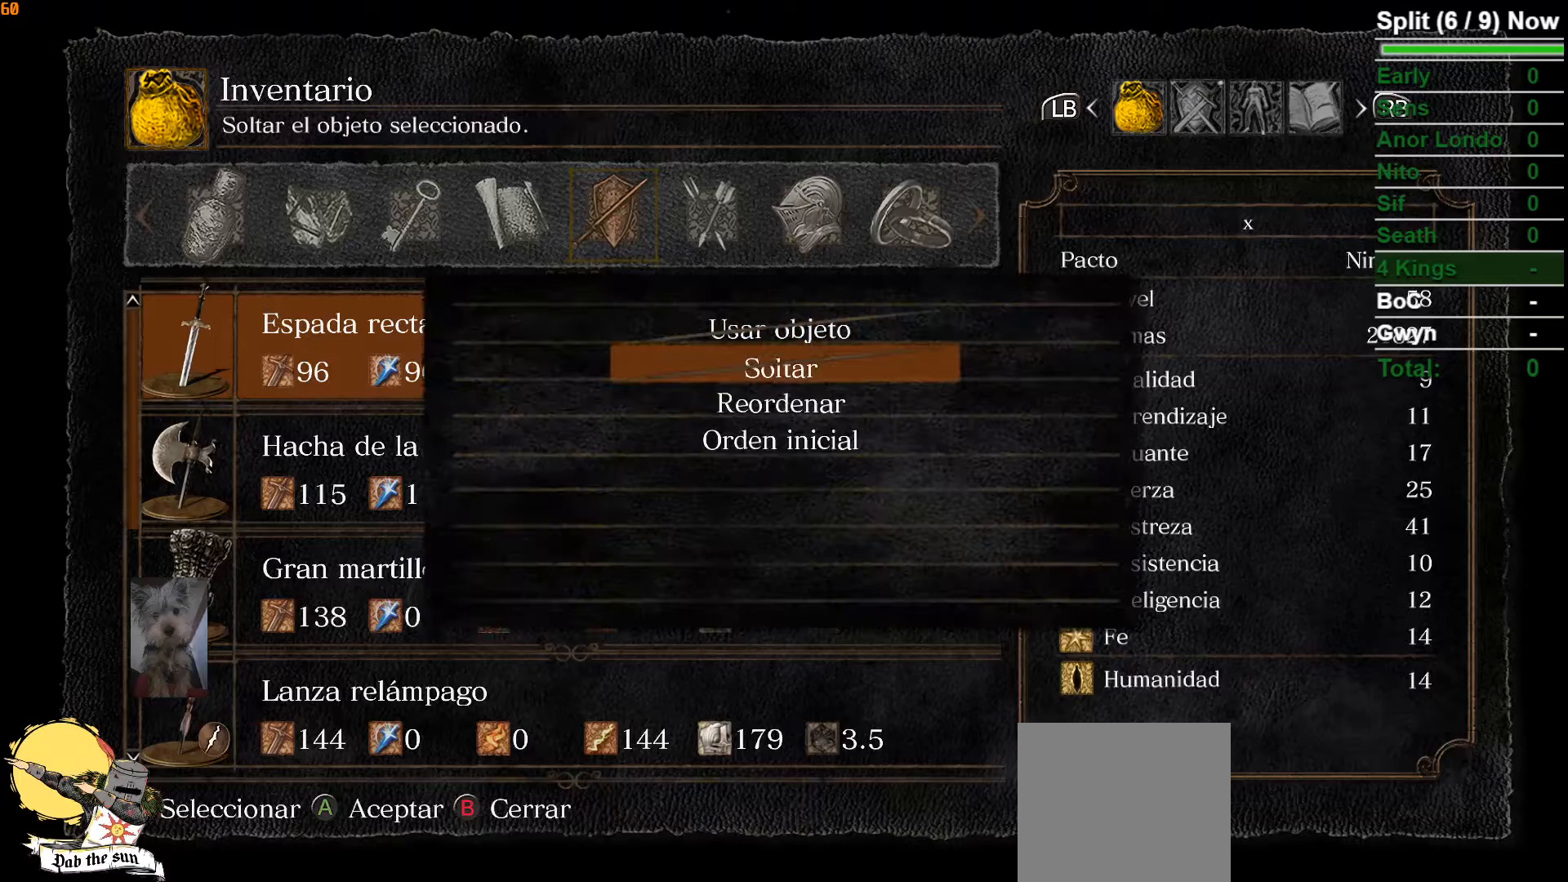
{"buttons": [], "left_stick": "center", "right_stick": "center"}
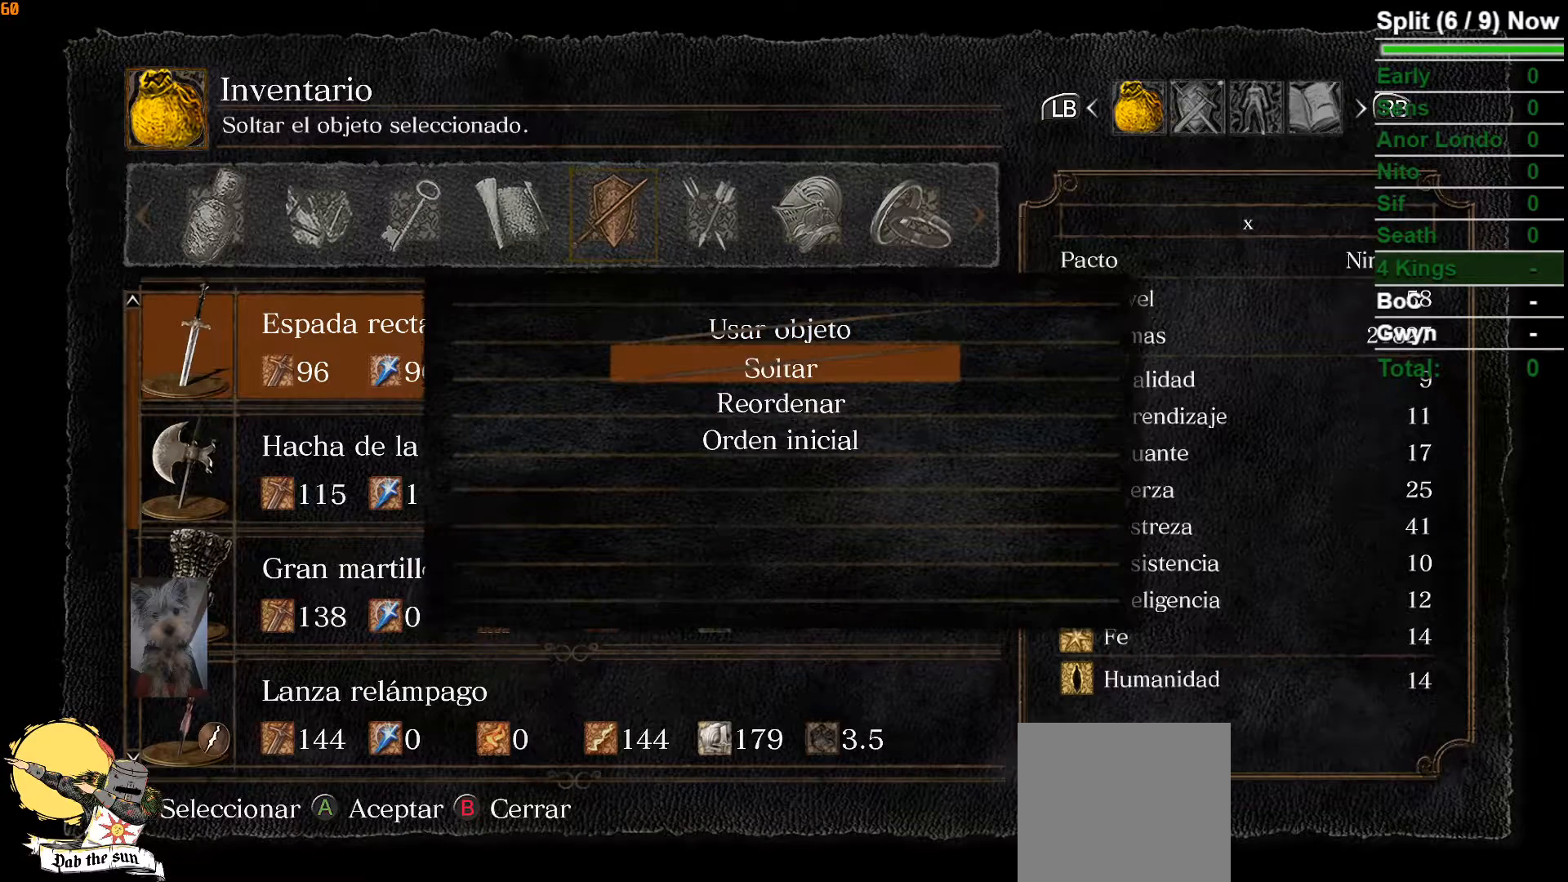
{"buttons": [], "left_stick": "center", "right_stick": "center"}
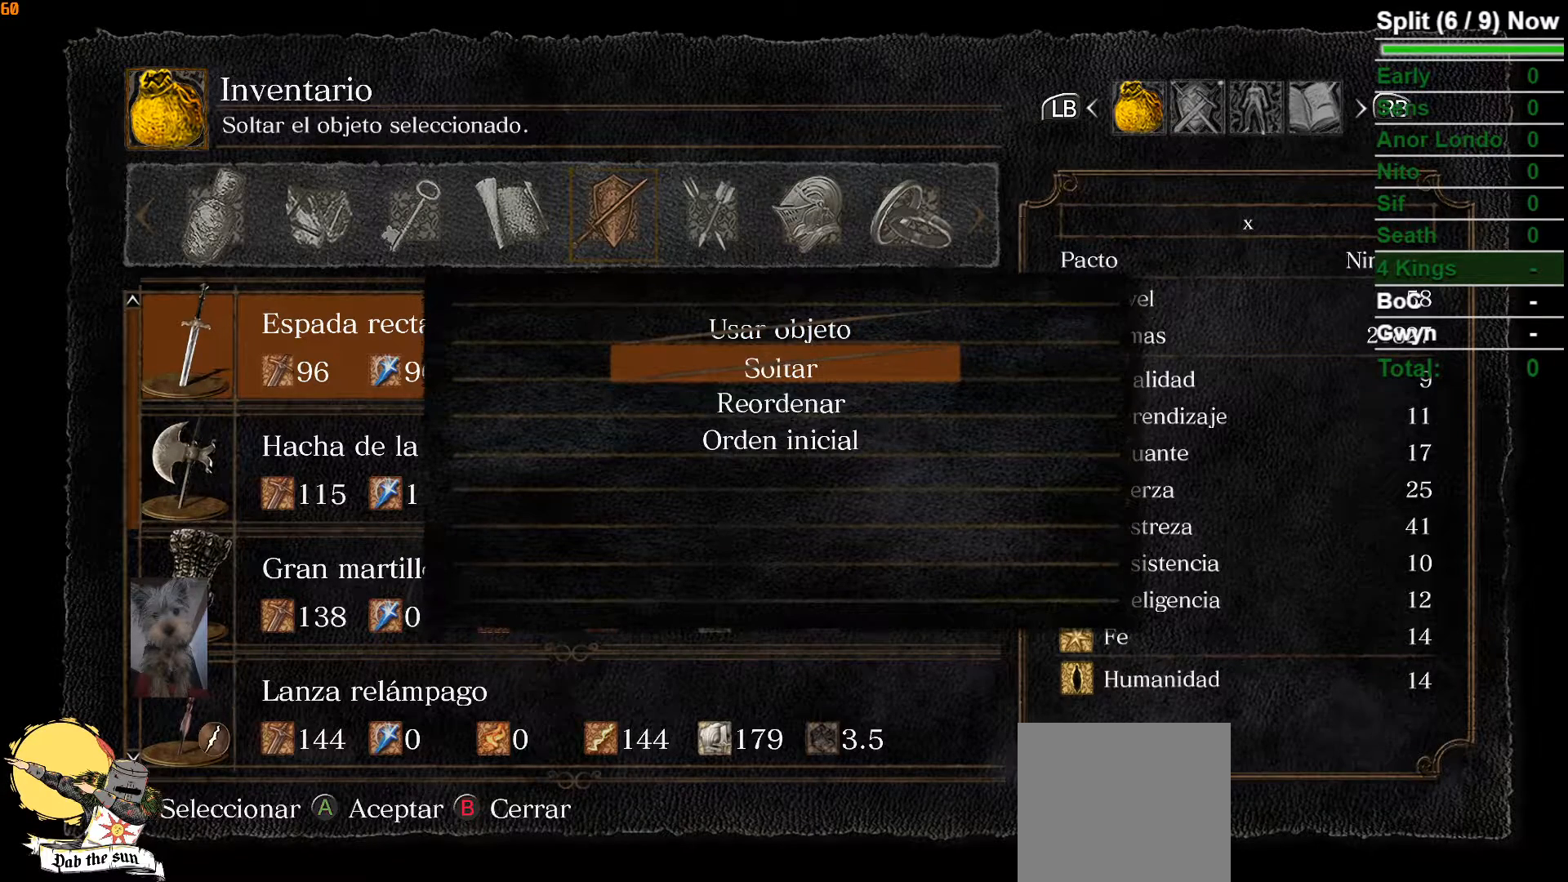
{"buttons": [], "left_stick": "center", "right_stick": "center"}
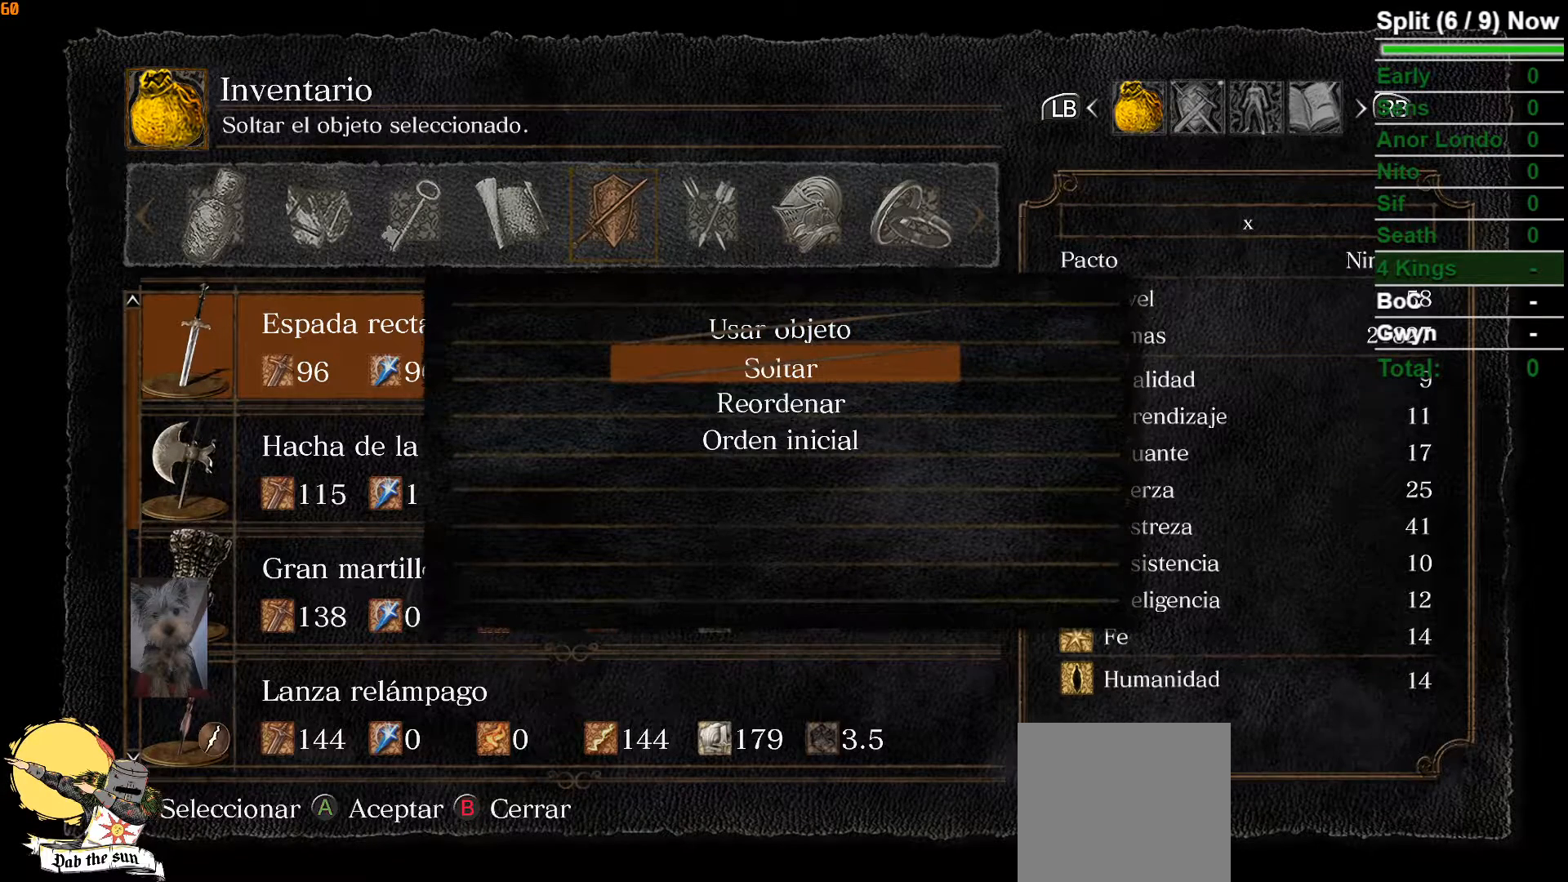
{"buttons": [], "left_stick": "center", "right_stick": "center"}
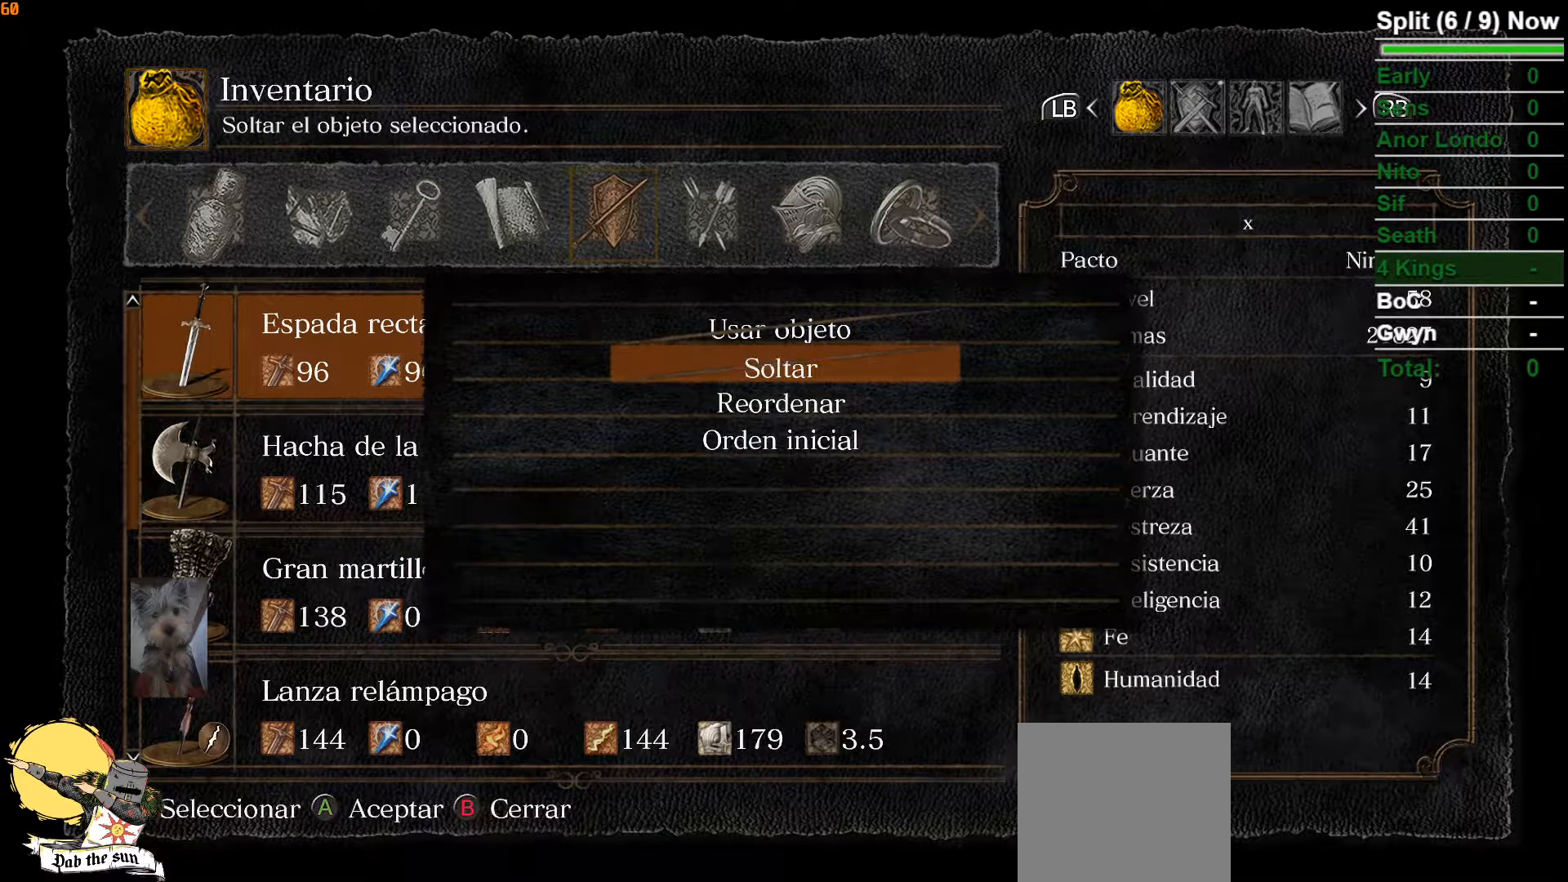
{"buttons": ["A"], "left_stick": "center", "right_stick": "center", "events": [[117, "A", "down"], [200, "A", "up"], [317, "DPAD_LEFT", "down"], [450, "DPAD_LEFT", "up"], [467, "A", "down"]]}
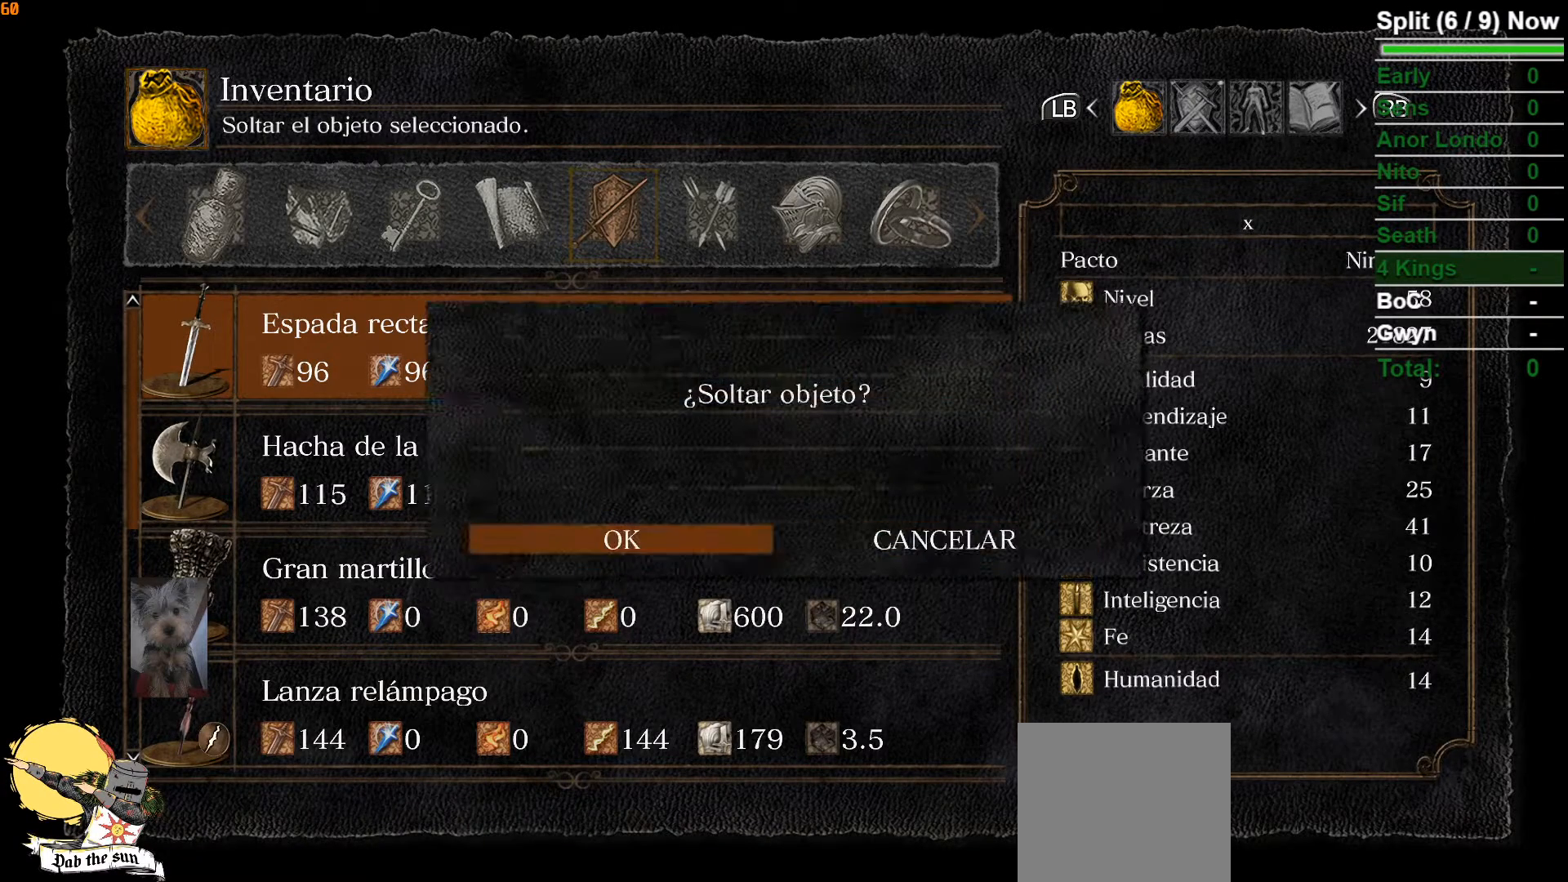
{"buttons": [], "left_stick": "center", "right_stick": "center", "events": [[83, "A", "up"]]}
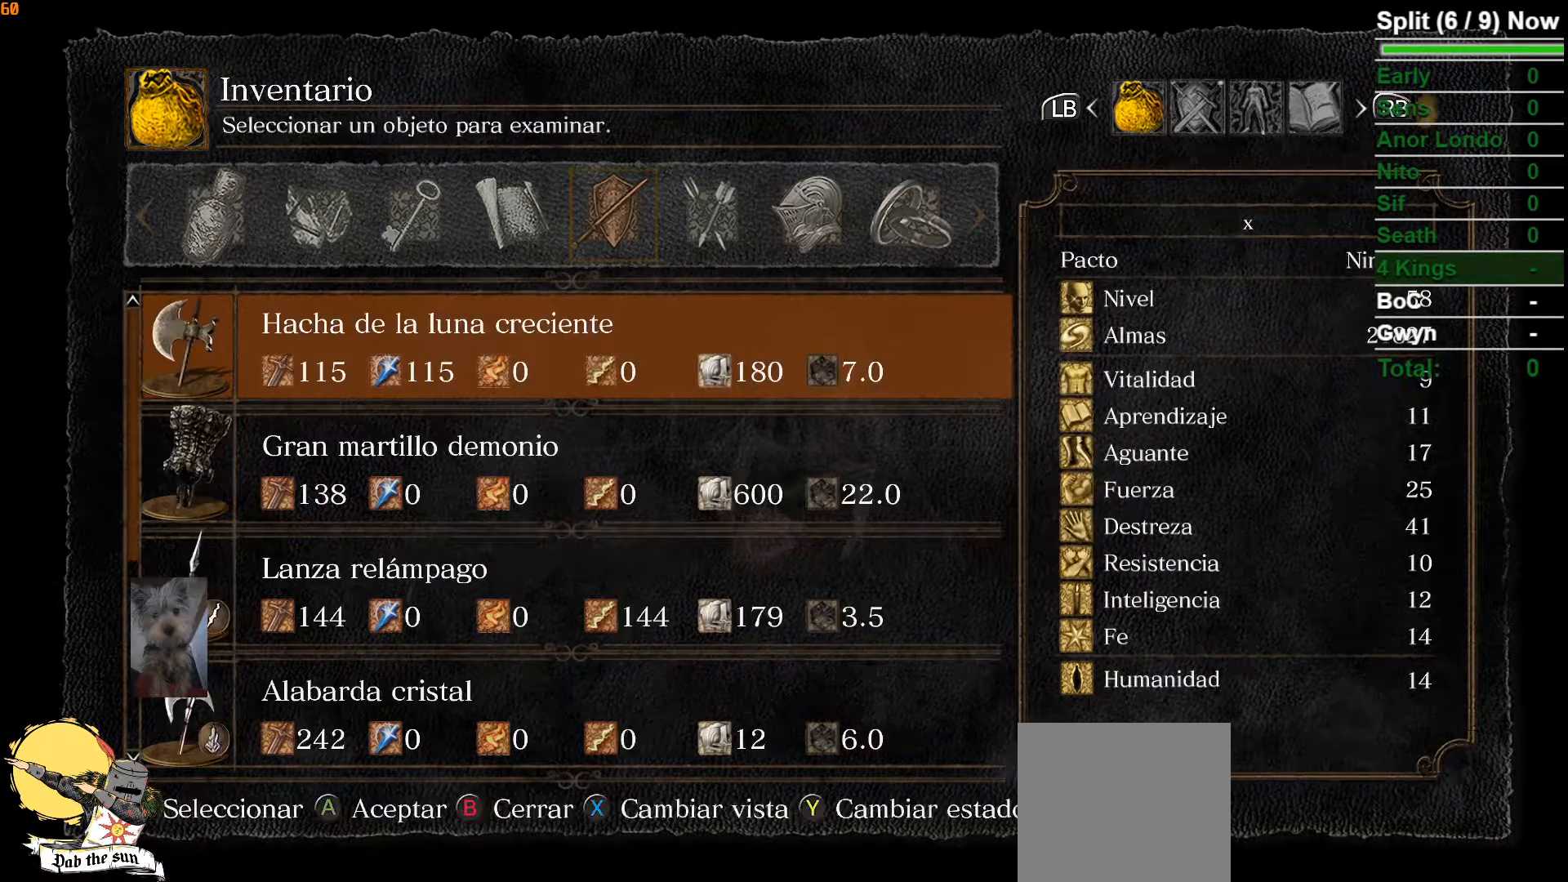
{"buttons": ["B"], "left_stick": "up", "right_stick": "center", "events": [[67, "START", "down"], [167, "START", "up"], [333, "left_stick", "up"], [450, "B", "down"]]}
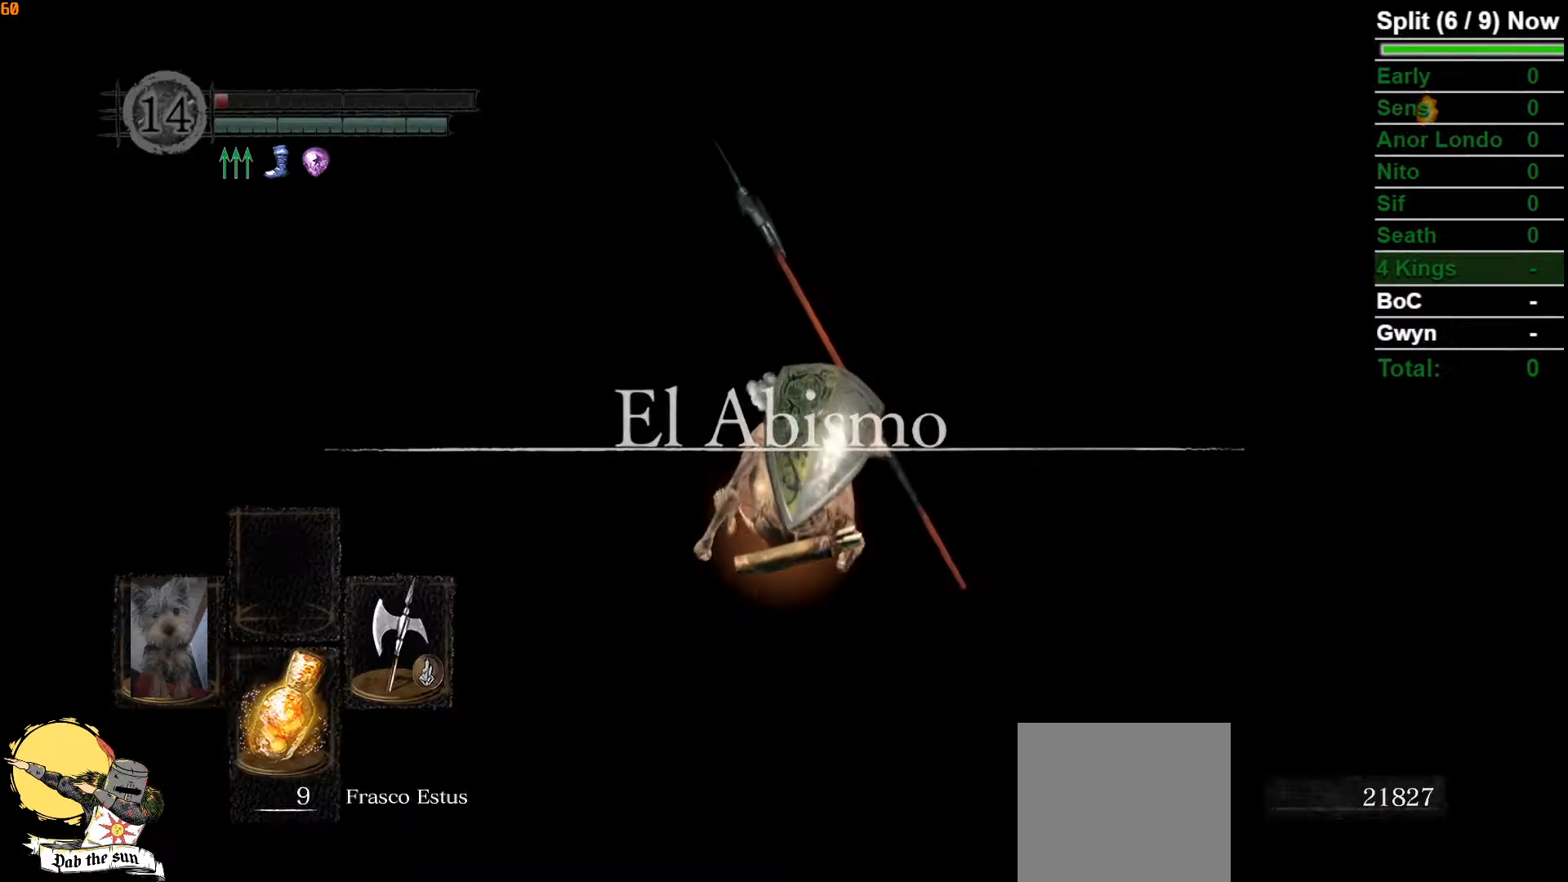
{"buttons": ["B"], "left_stick": "up", "right_stick": "center"}